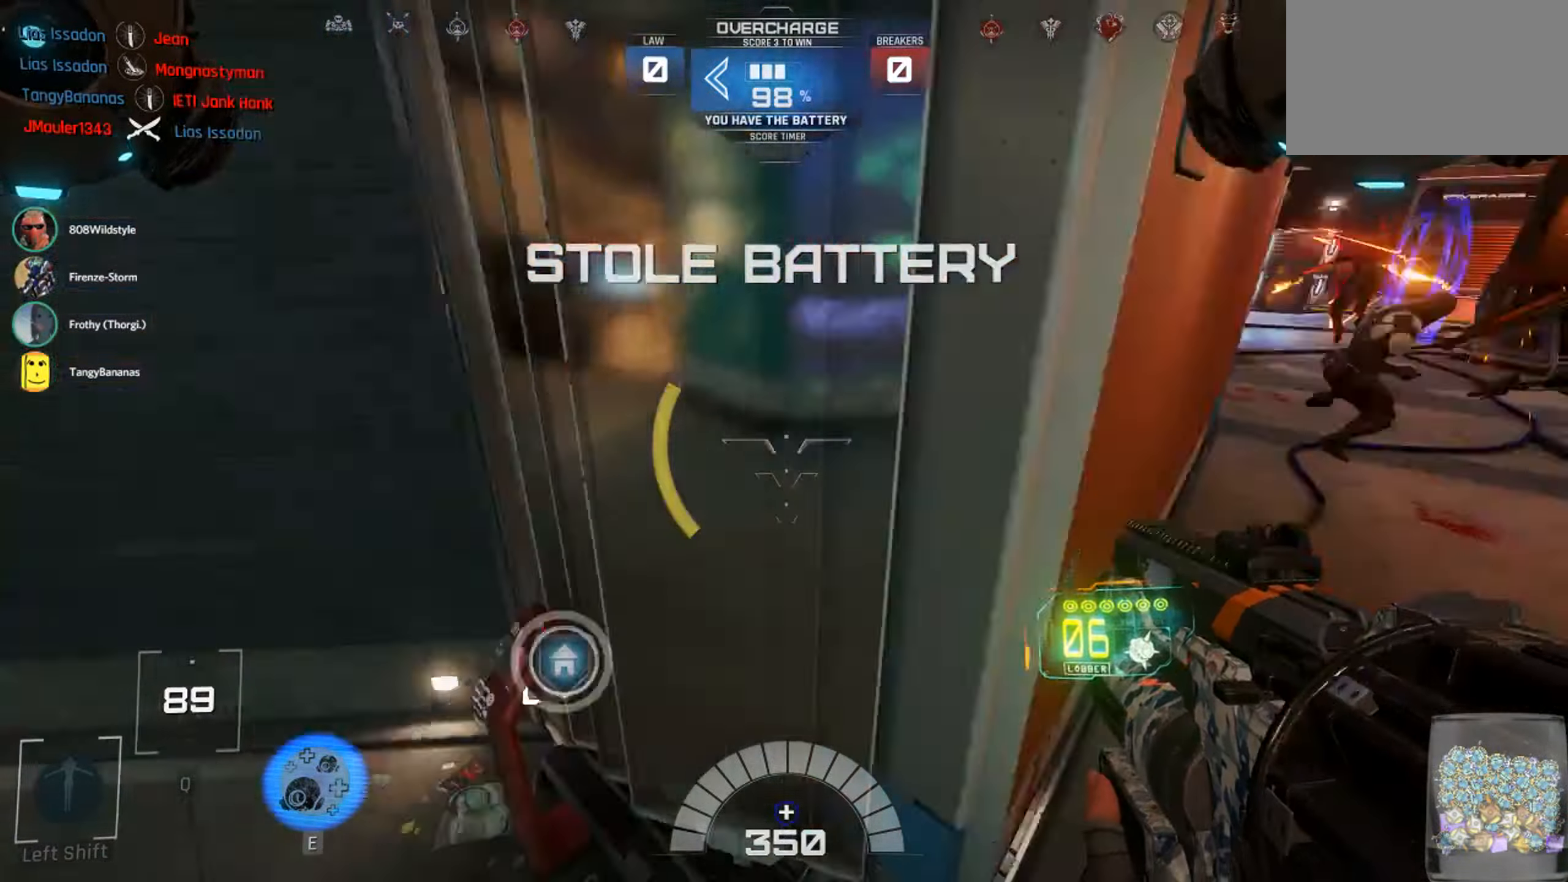
Gameplay with keyboard and mouse; each line is a JSON object with the keys and mouse buttons held at the frame after it. "events" lists presses ("down") and releases ("up") of "1", "2", "3", "4", "5", "a", "alt", "c", "ctrl", "d", "e", "f", "q", "r", "s", "shift", "space", "tab", "v", "w", "x", "z", "mouse_left", "mouse_middle", "mouse_right", "mouse_wheel_up" and "mouse_wheel_down" between this image and that frame as [ms after this image, input, new state], when the widget could be followed in between. "mouse_left", "mouse_middle", "mouse_right", "mouse_wheel_up", "mouse_wheel_down" = the "left", "middle", "right", "wheel_up", "wheel_down" buttons of the "mouse" list. No other keys are recorded. Not read: mouse_move.
{"keys": ["s"], "mouse": [], "events": [[16, "w", "up"], [133, "s", "down"], [283, "a", "up"], [400, "mouse_left", "down"], [466, "mouse_left", "up"]]}
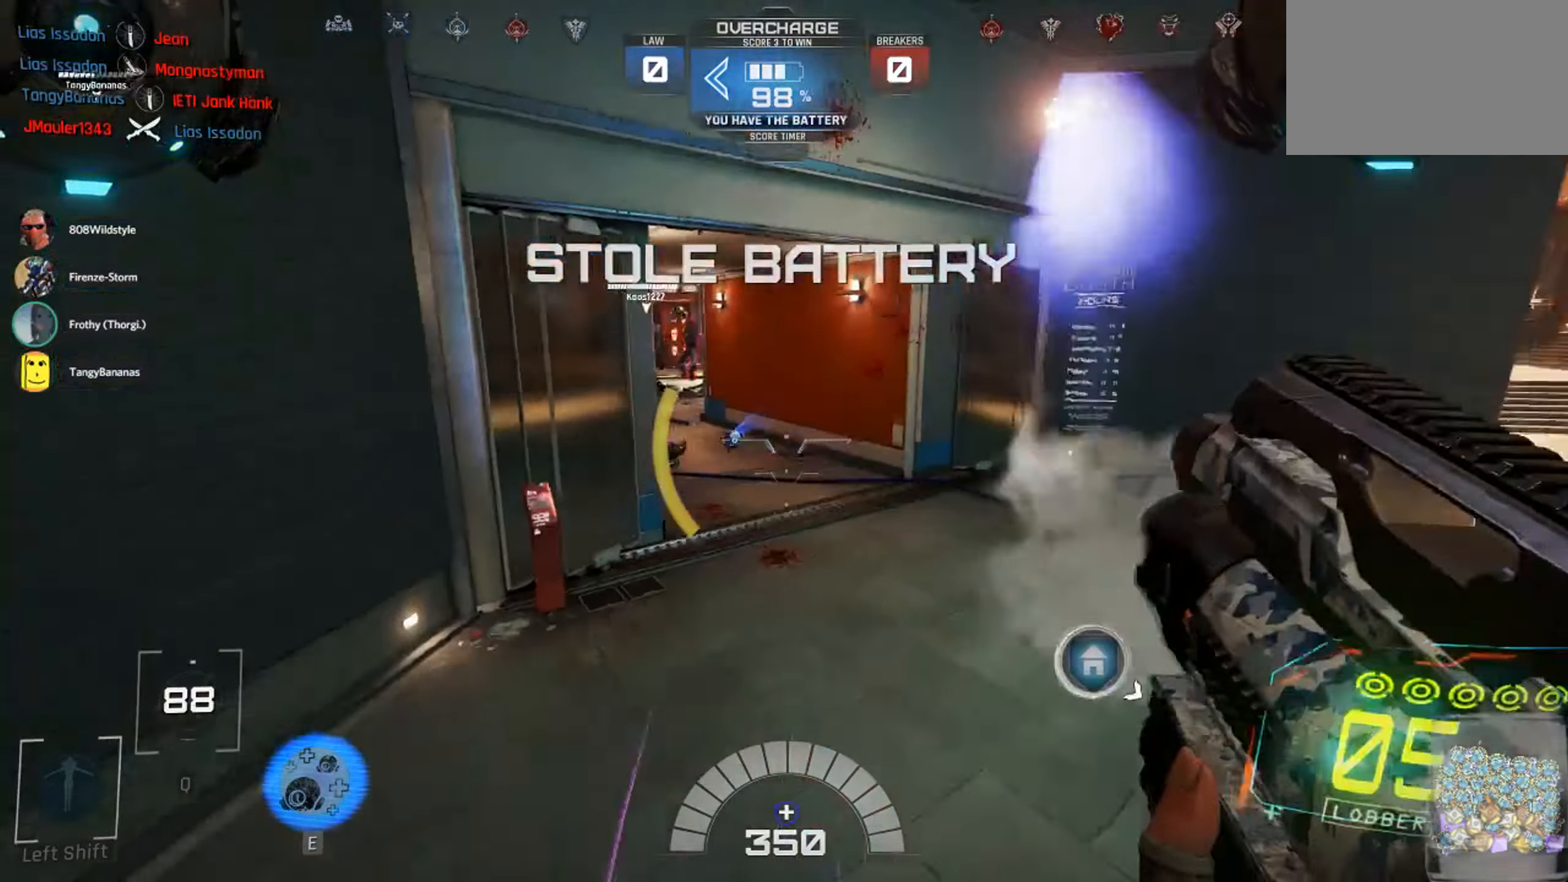
{"keys": ["s"], "mouse": [], "events": [[16, "a", "down"], [16, "mouse_left", "down"], [150, "mouse_left", "up"], [183, "a", "up"]]}
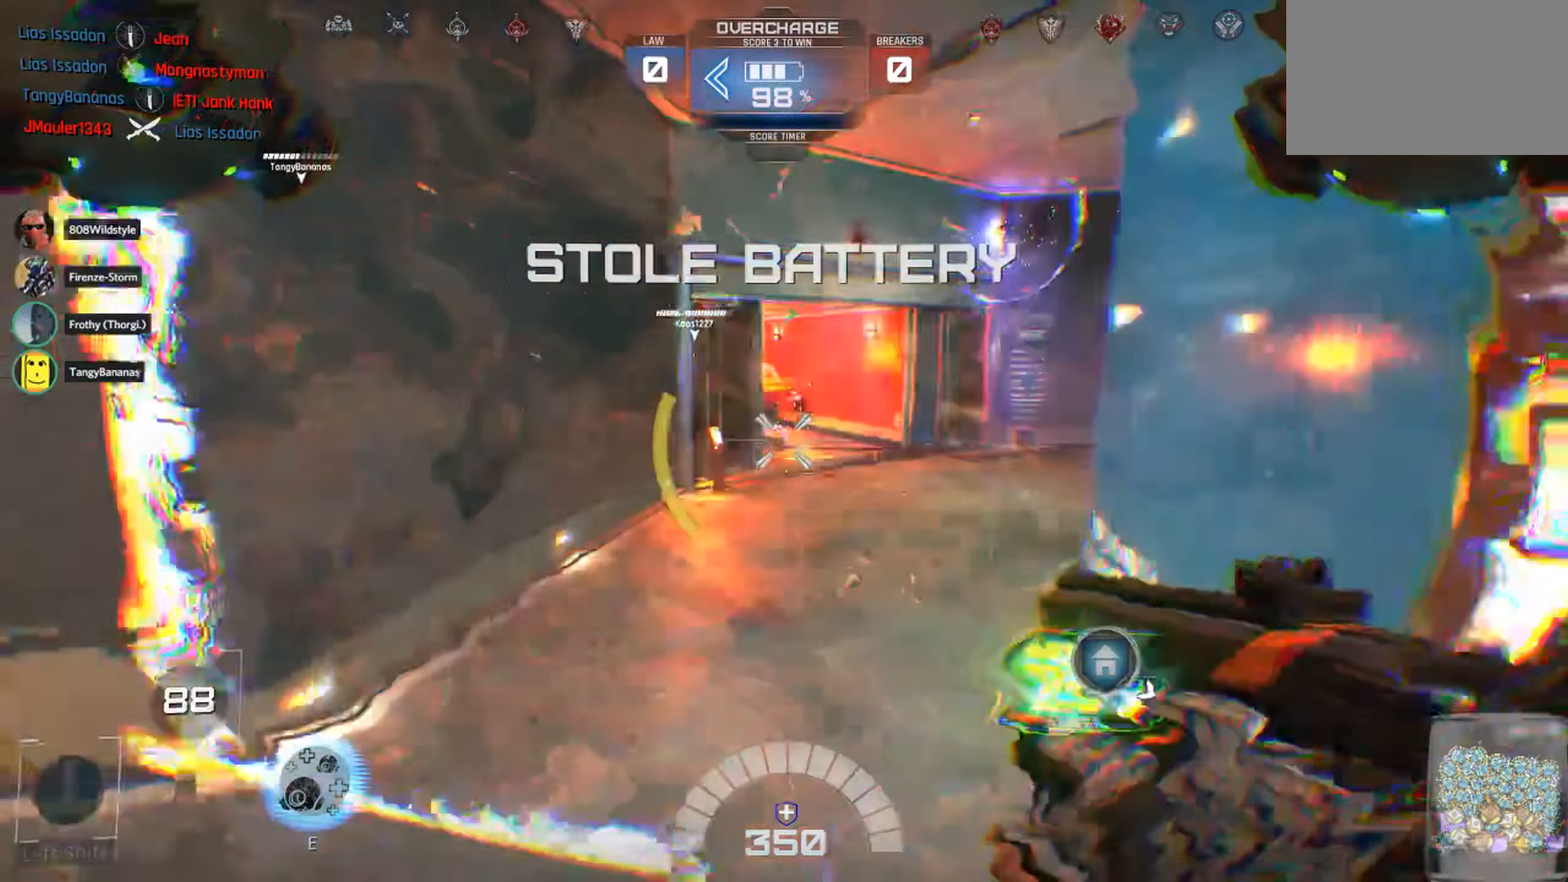
{"keys": ["s"], "mouse": ["left"], "events": [[33, "mouse_left", "down"], [66, "mouse_left", "up"], [100, "space", "down"], [116, "mouse_left", "down"], [200, "mouse_left", "up"], [283, "mouse_left", "down"], [383, "e", "down"], [383, "space", "up"], [416, "mouse_left", "up"], [483, "e", "up"], [483, "mouse_left", "down"]]}
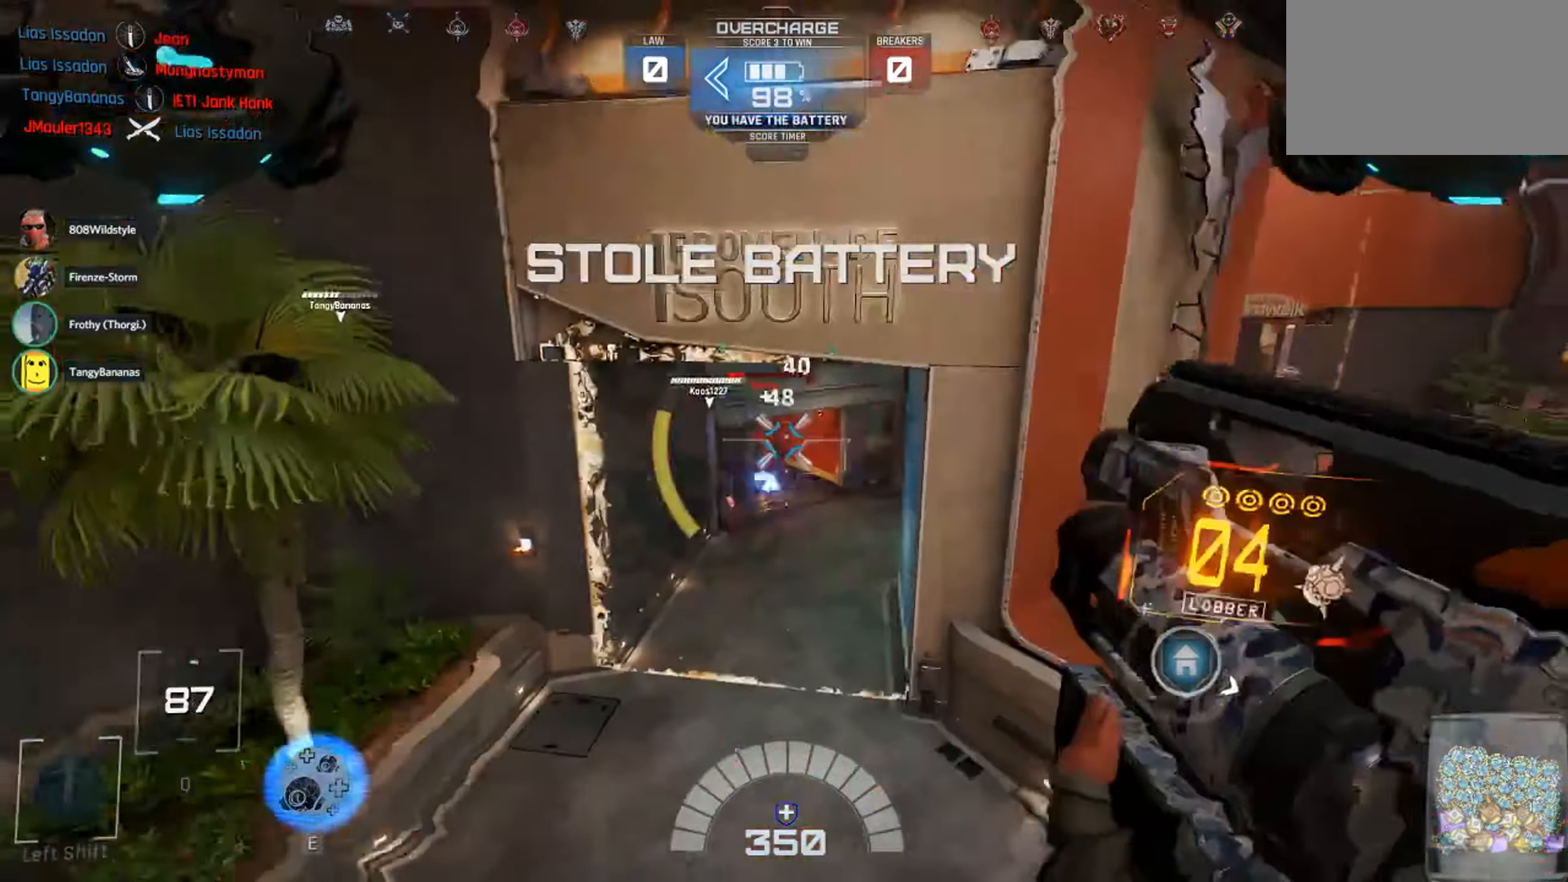
{"keys": ["s"], "mouse": ["left"], "events": [[50, "e", "down"], [66, "mouse_left", "up"], [150, "mouse_left", "down"], [166, "e", "up"], [233, "e", "down"], [233, "mouse_left", "up"], [316, "mouse_left", "down"], [333, "e", "up"], [383, "mouse_left", "up"], [416, "e", "down"], [483, "e", "up"], [483, "mouse_left", "down"]]}
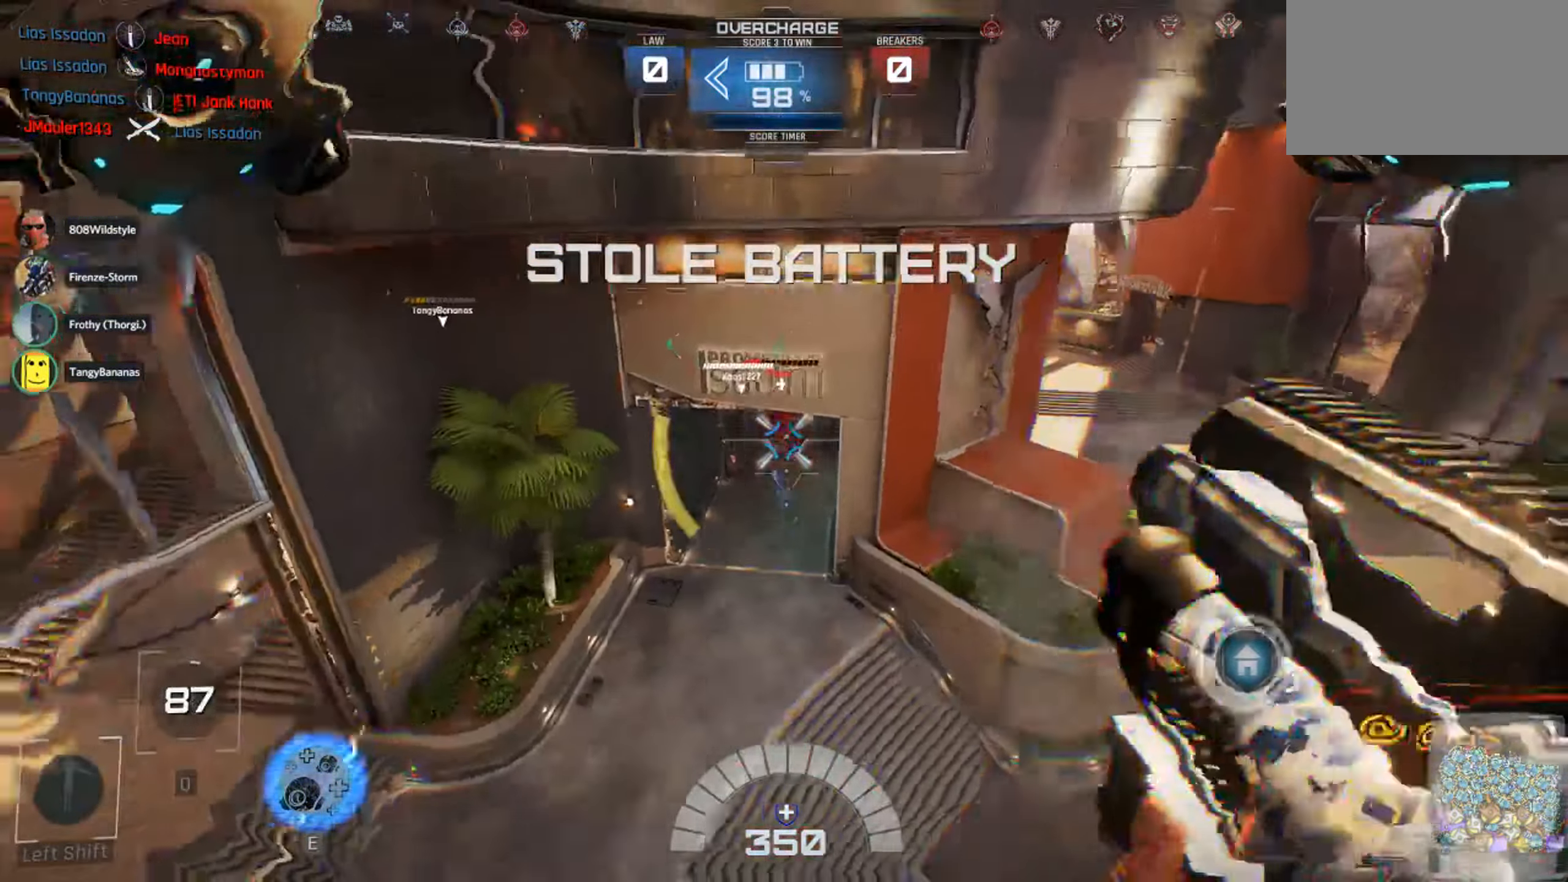
{"keys": ["d", "s"], "mouse": ["left"], "events": [[66, "e", "down"], [66, "mouse_left", "up"], [116, "mouse_left", "down"], [200, "e", "up"], [200, "mouse_left", "up"], [266, "d", "down"], [300, "mouse_left", "down"], [350, "mouse_left", "up"], [483, "mouse_left", "down"]]}
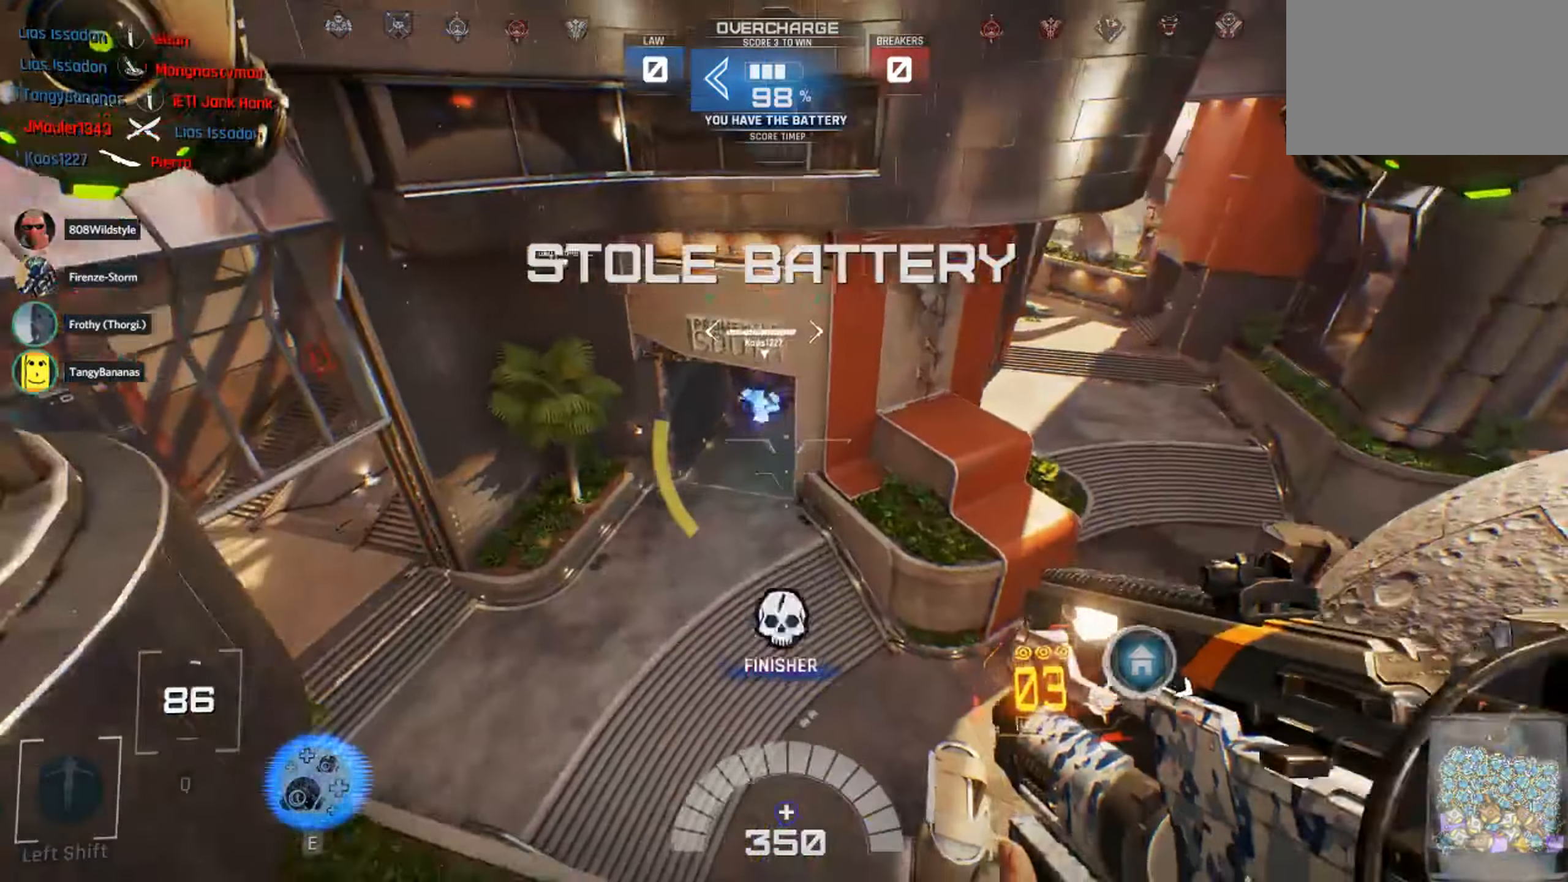
{"keys": ["s"], "mouse": [], "events": [[16, "d", "up"], [66, "mouse_left", "up"], [183, "e", "down"], [183, "mouse_left", "down"], [216, "mouse_left", "up"], [266, "e", "up"], [333, "mouse_left", "down"], [433, "mouse_left", "up"]]}
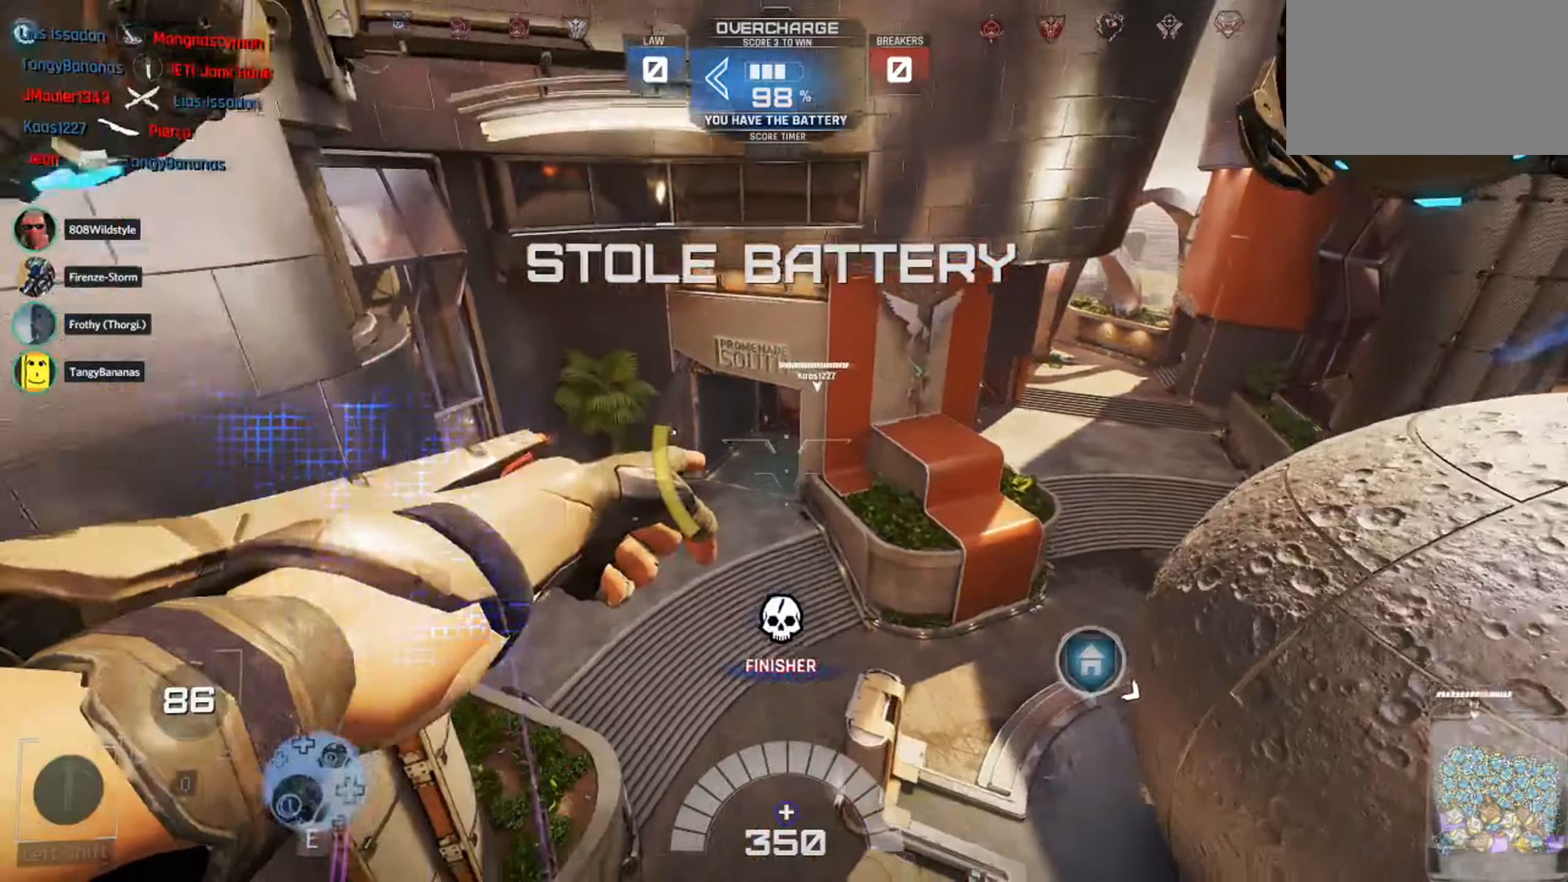
{"keys": ["d", "s"], "mouse": ["left"], "events": [[33, "mouse_left", "down"], [66, "e", "down"], [166, "mouse_left", "up"], [216, "e", "up"], [250, "mouse_left", "down"], [350, "mouse_left", "up"], [383, "d", "down"], [450, "mouse_left", "down"]]}
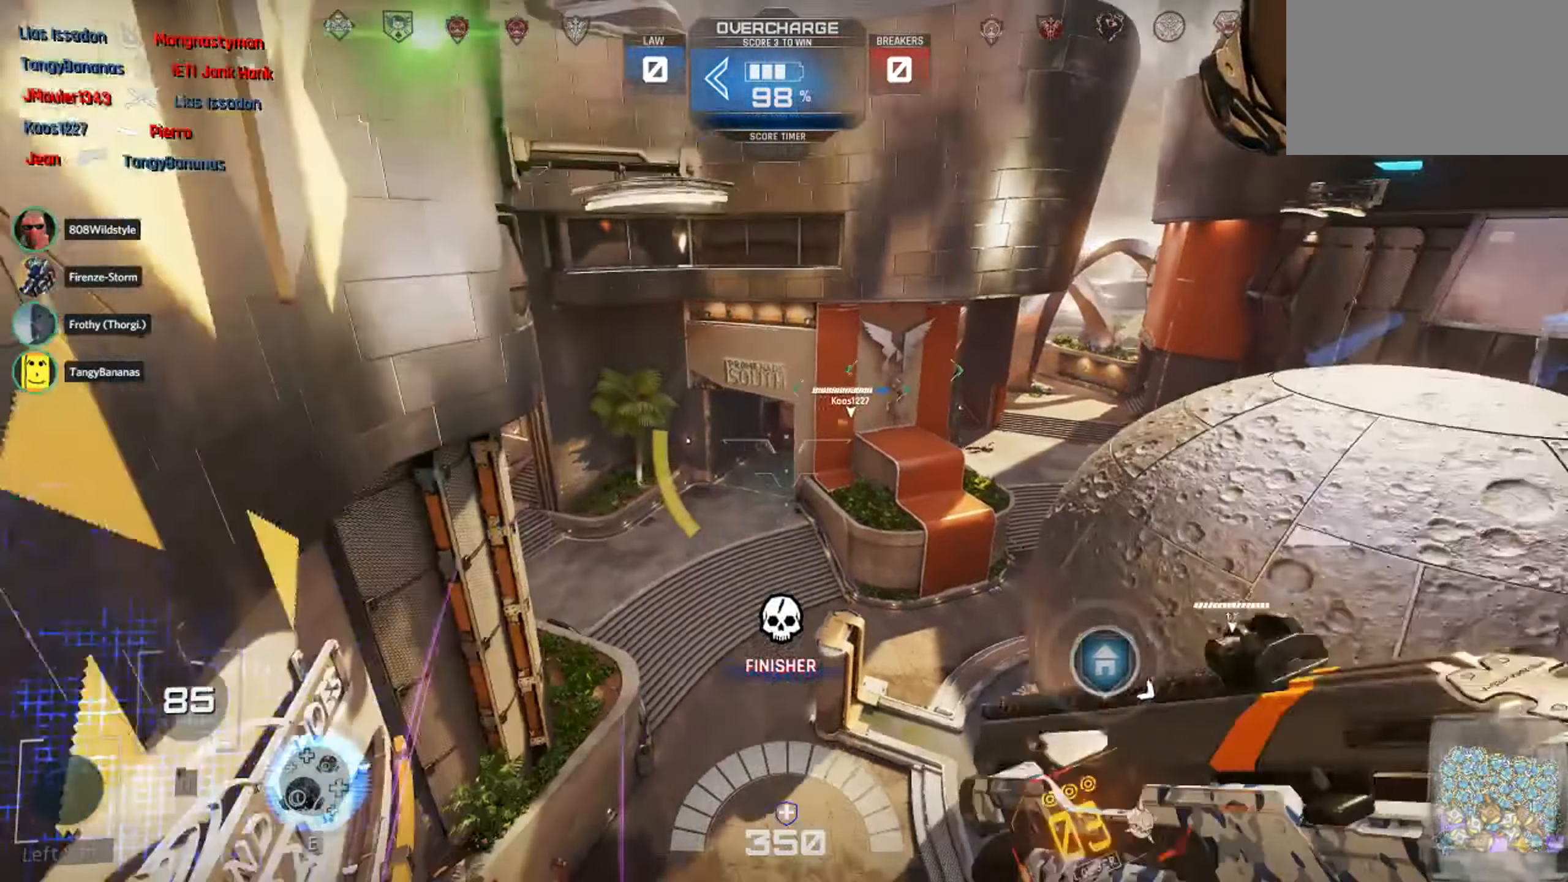
{"keys": ["s", "shift"], "mouse": [], "events": [[16, "mouse_left", "up"], [100, "mouse_left", "down"], [200, "mouse_left", "up"], [283, "mouse_left", "down"], [316, "d", "up"], [333, "q", "down"], [366, "mouse_left", "up"], [400, "q", "up"], [416, "shift", "down"]]}
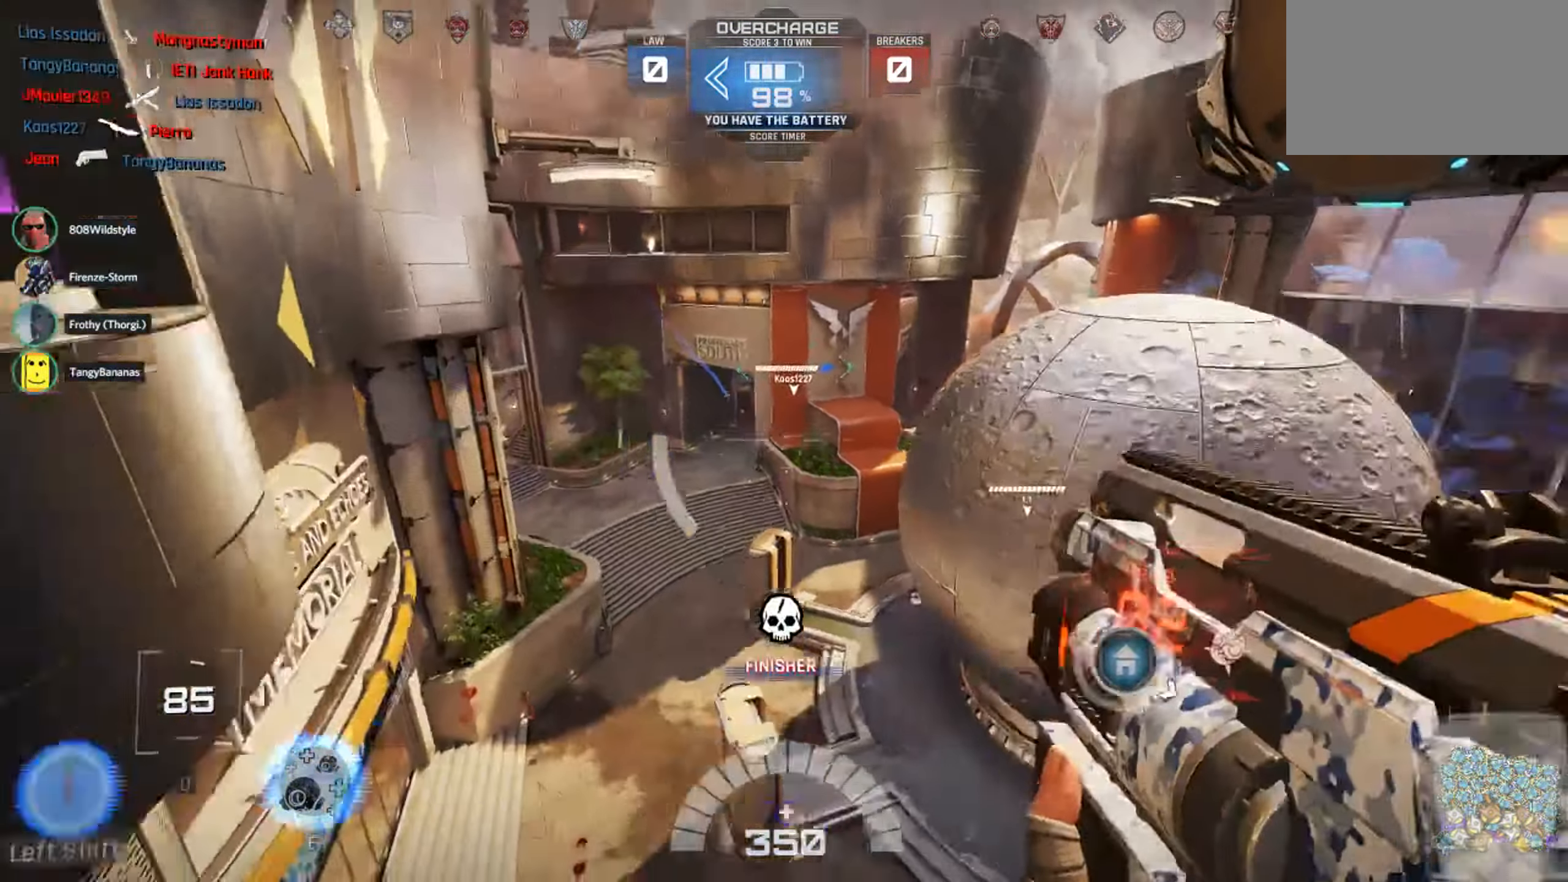
{"keys": ["w"], "mouse": [], "events": [[50, "shift", "up"], [83, "d", "down"], [200, "s", "up"], [266, "q", "down"], [316, "q", "up"], [383, "w", "down"], [433, "d", "up"]]}
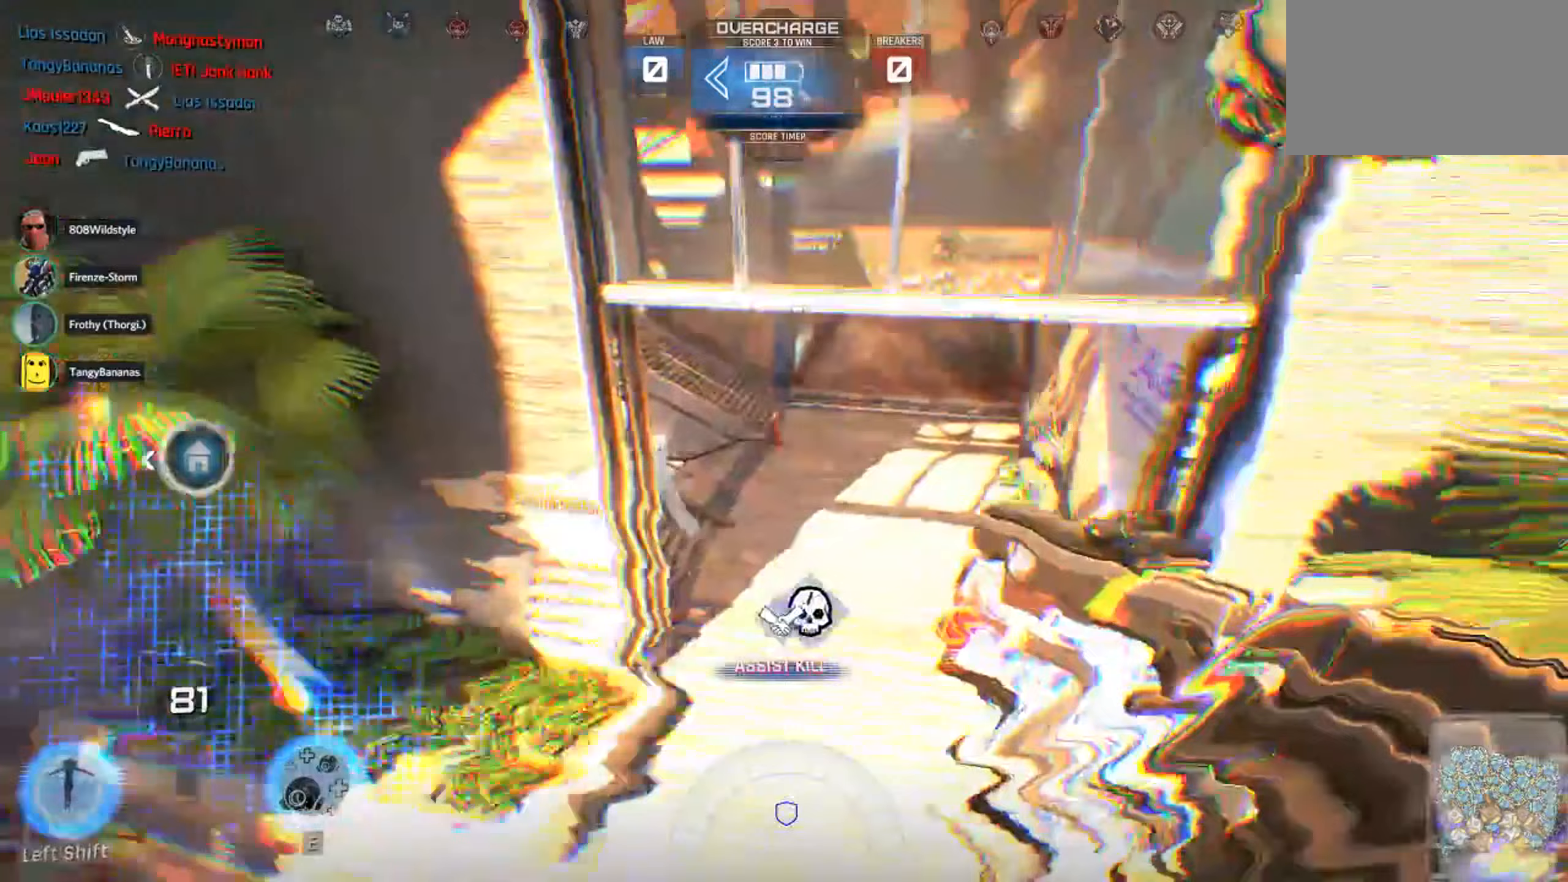
{"keys": ["shift", "w"], "mouse": [], "events": [[17, "r", "down"], [100, "r", "up"], [183, "shift", "down"], [317, "shift", "up"], [467, "shift", "down"]]}
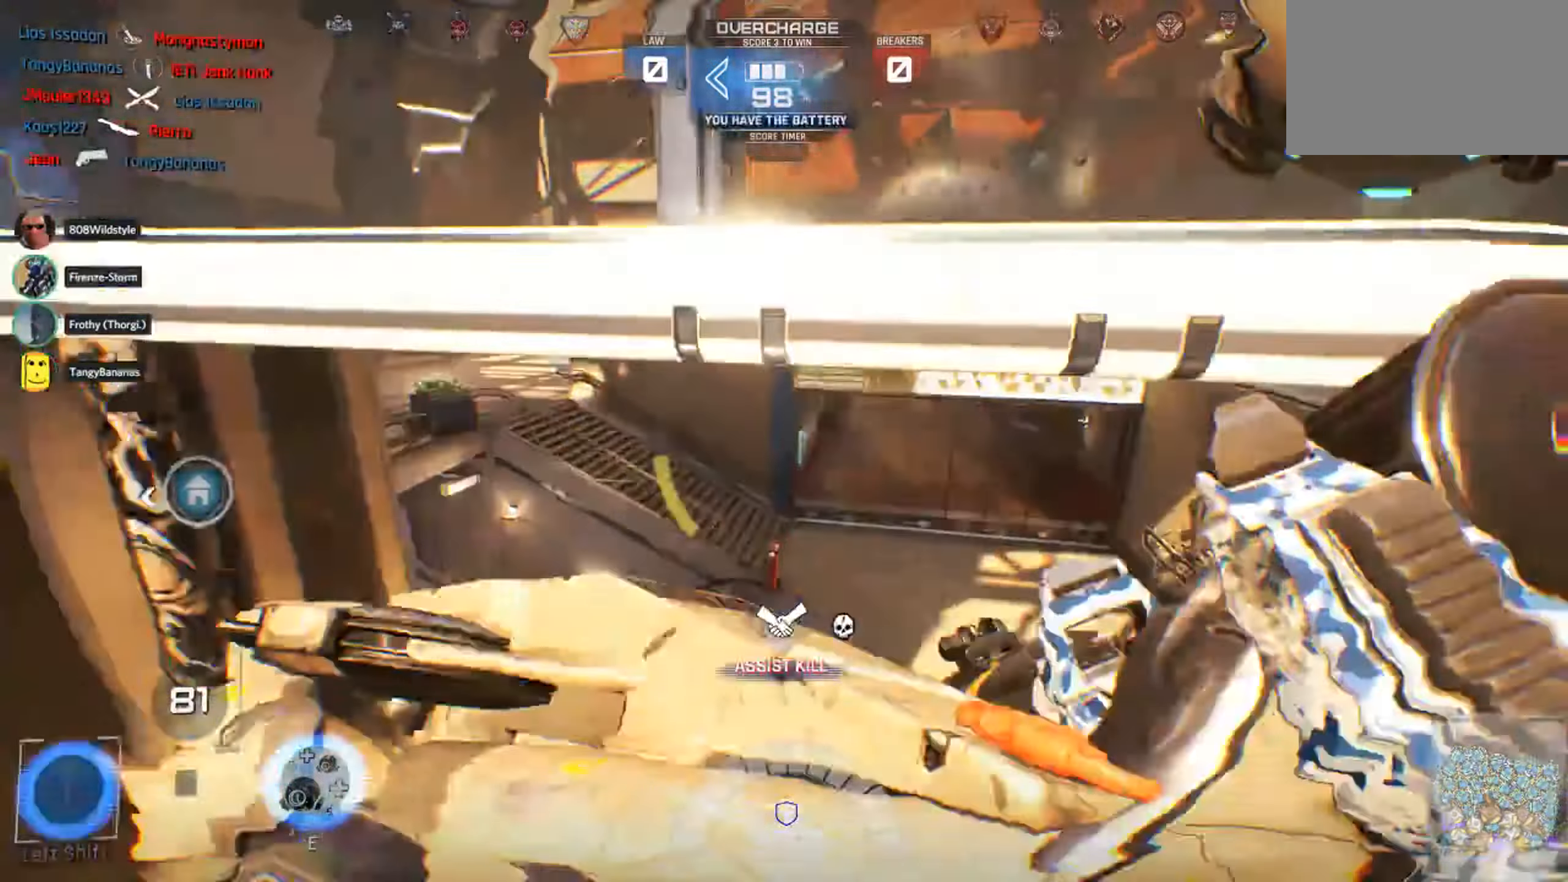
{"keys": ["shift", "w"], "mouse": [], "events": [[167, "shift", "up"], [450, "shift", "down"]]}
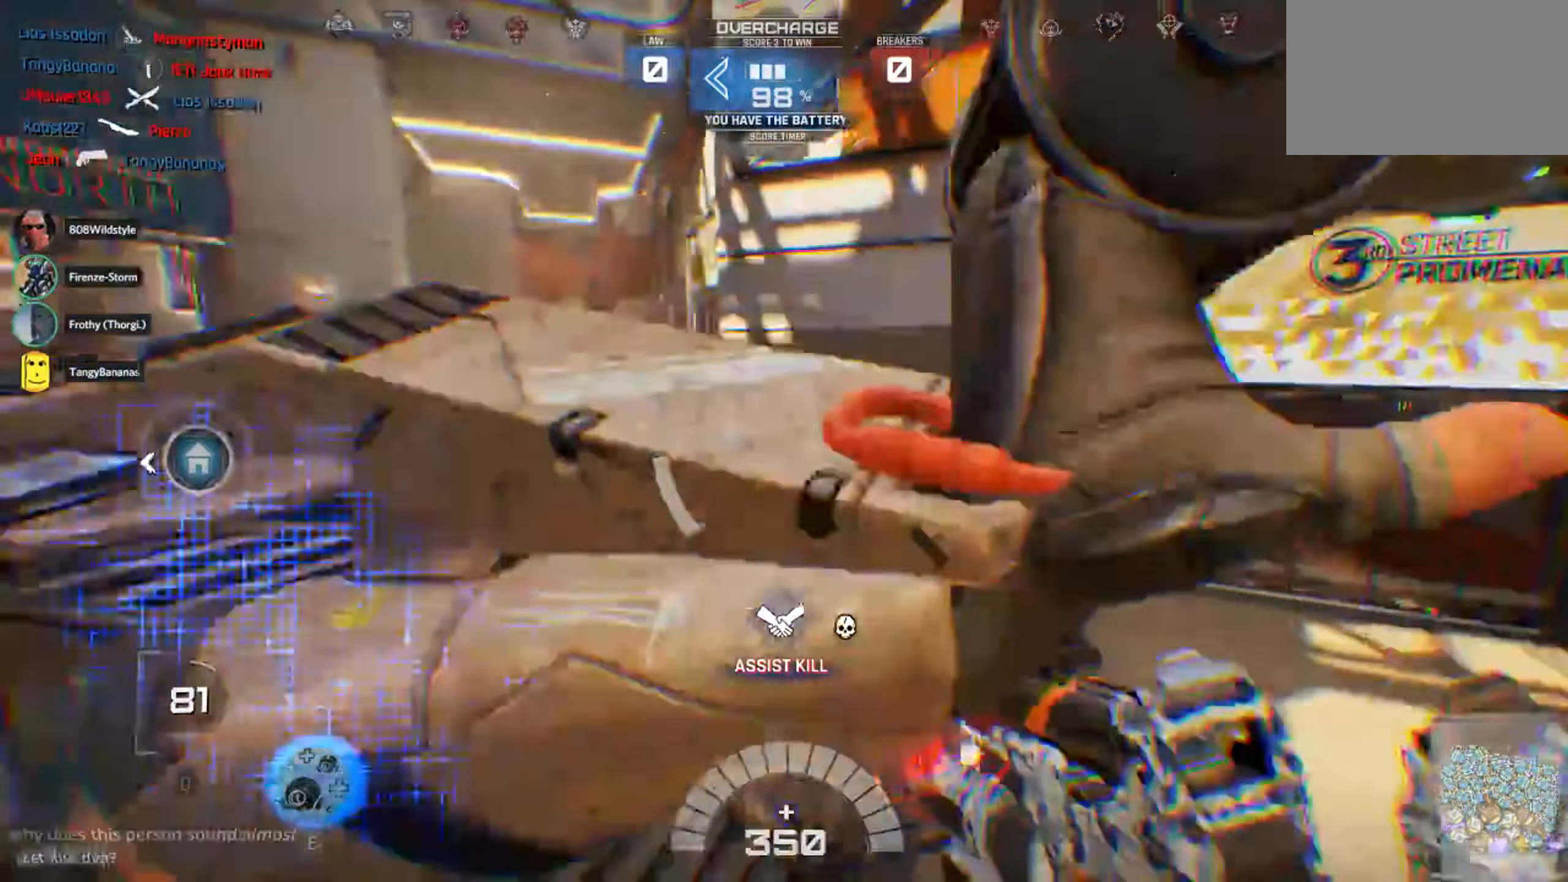
{"keys": ["a", "shift", "w"], "mouse": [], "events": [[133, "shift", "up"], [217, "a", "down"], [333, "shift", "down"]]}
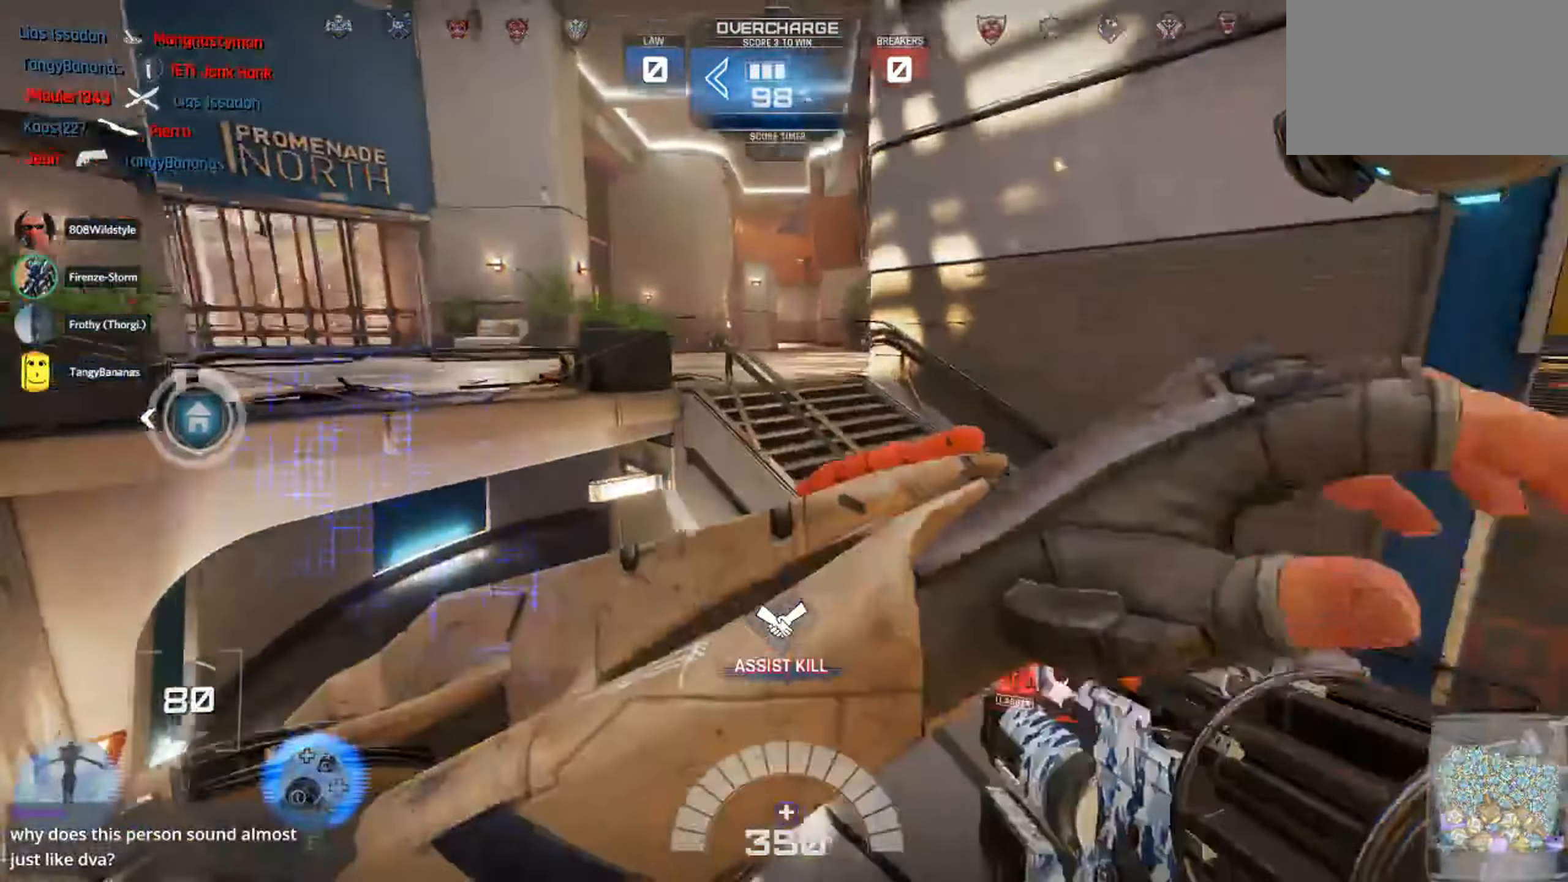
{"keys": ["a", "shift", "w"], "mouse": [], "events": [[17, "shift", "up"], [467, "shift", "down"]]}
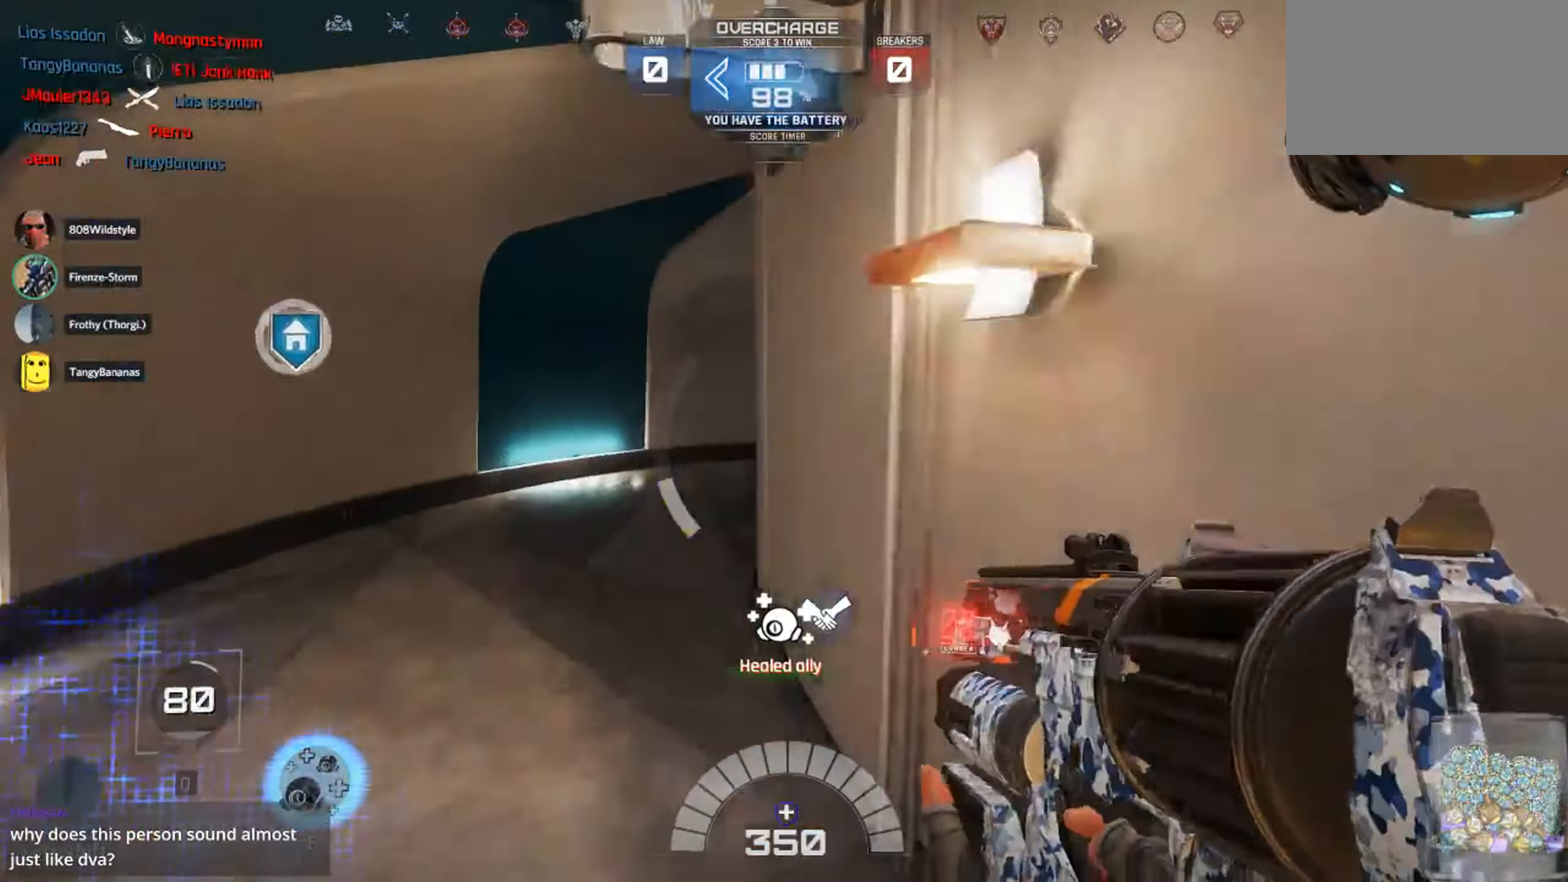
{"keys": ["d", "w"], "mouse": [], "events": [[150, "a", "up"], [183, "shift", "up"], [250, "d", "down"]]}
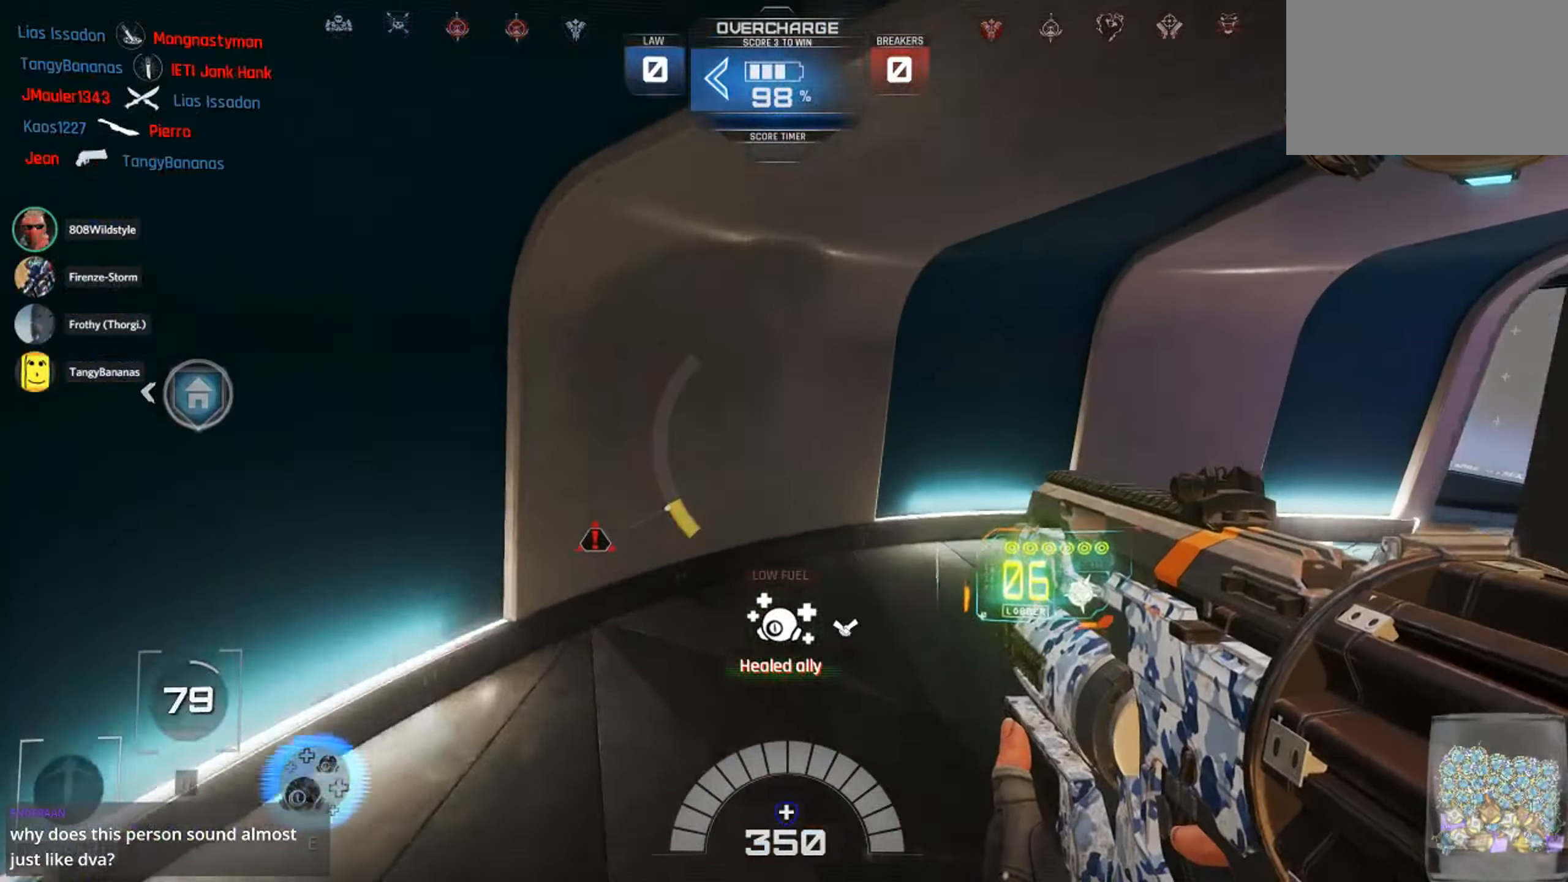
{"keys": ["d", "w"], "mouse": [], "events": []}
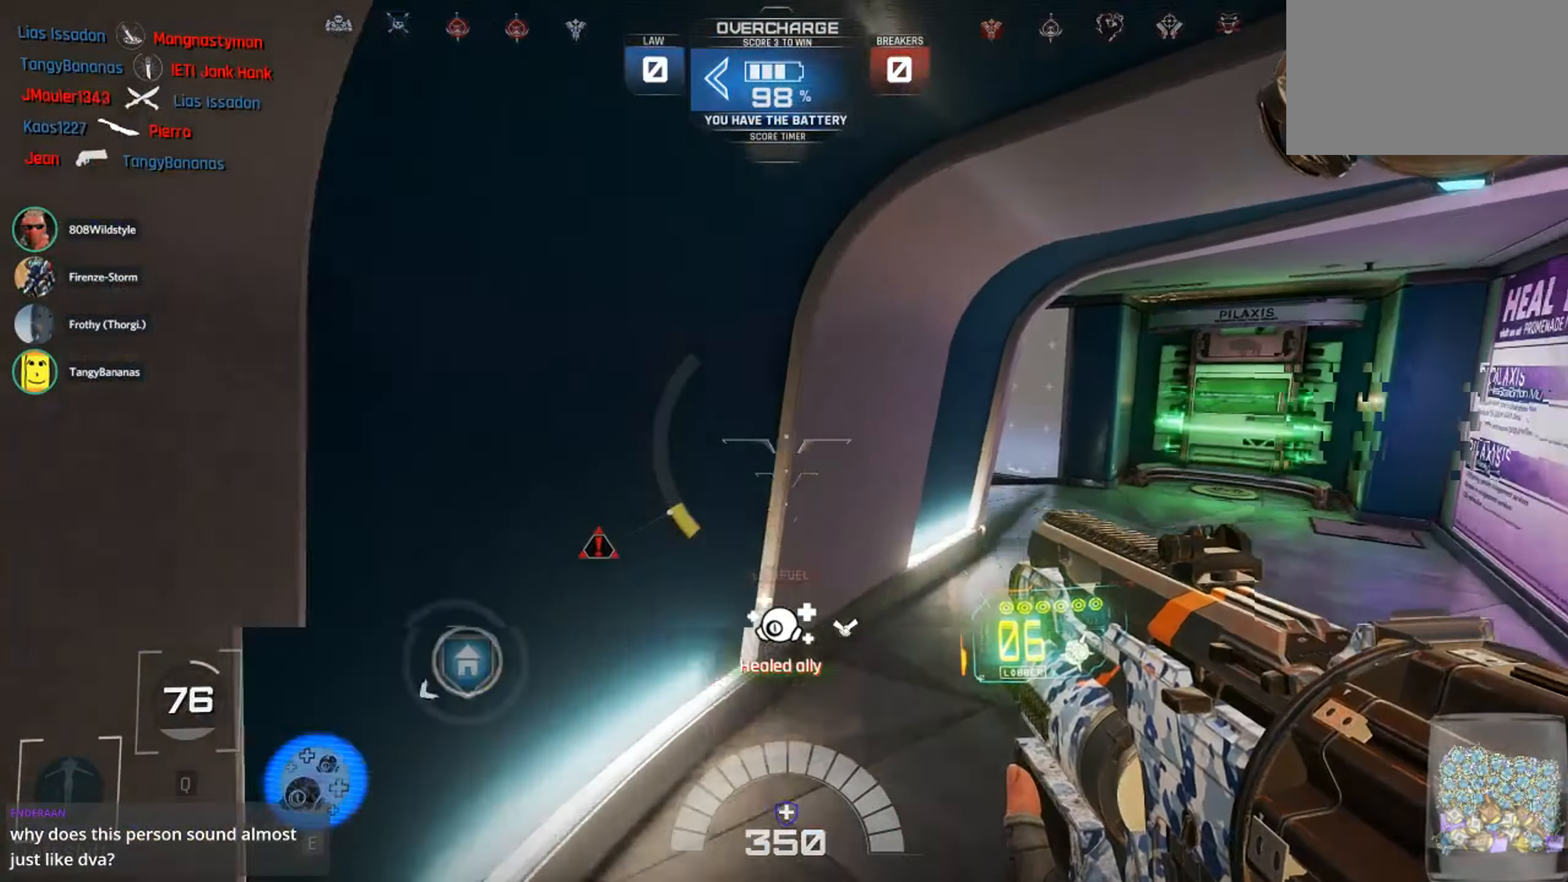
{"keys": ["d", "w"], "mouse": [], "events": []}
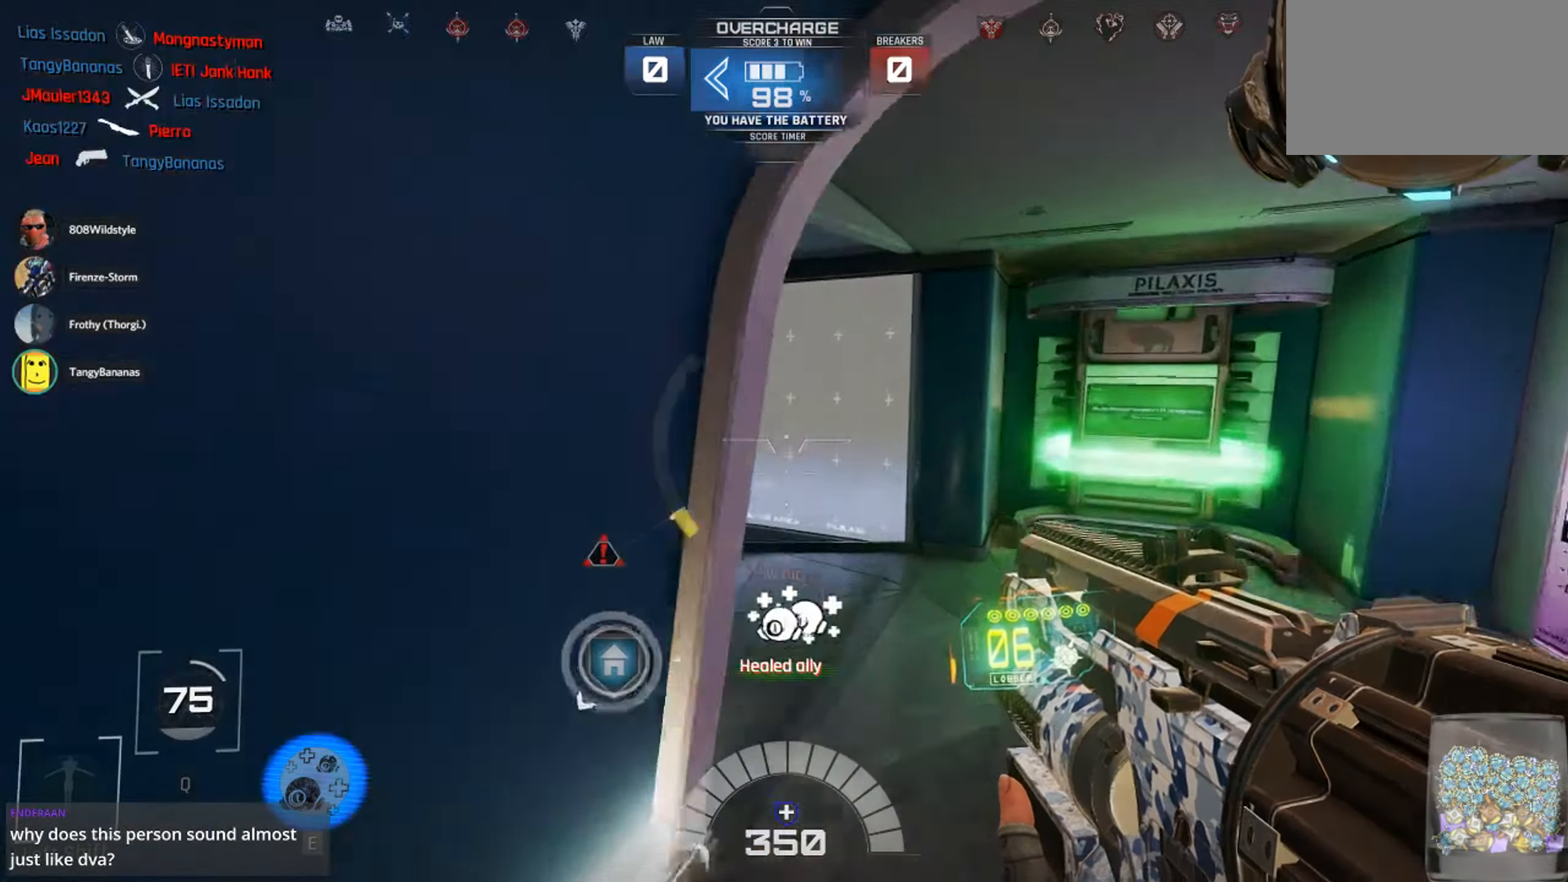
{"keys": ["a", "w"], "mouse": [], "events": [[50, "d", "up"], [83, "a", "down"]]}
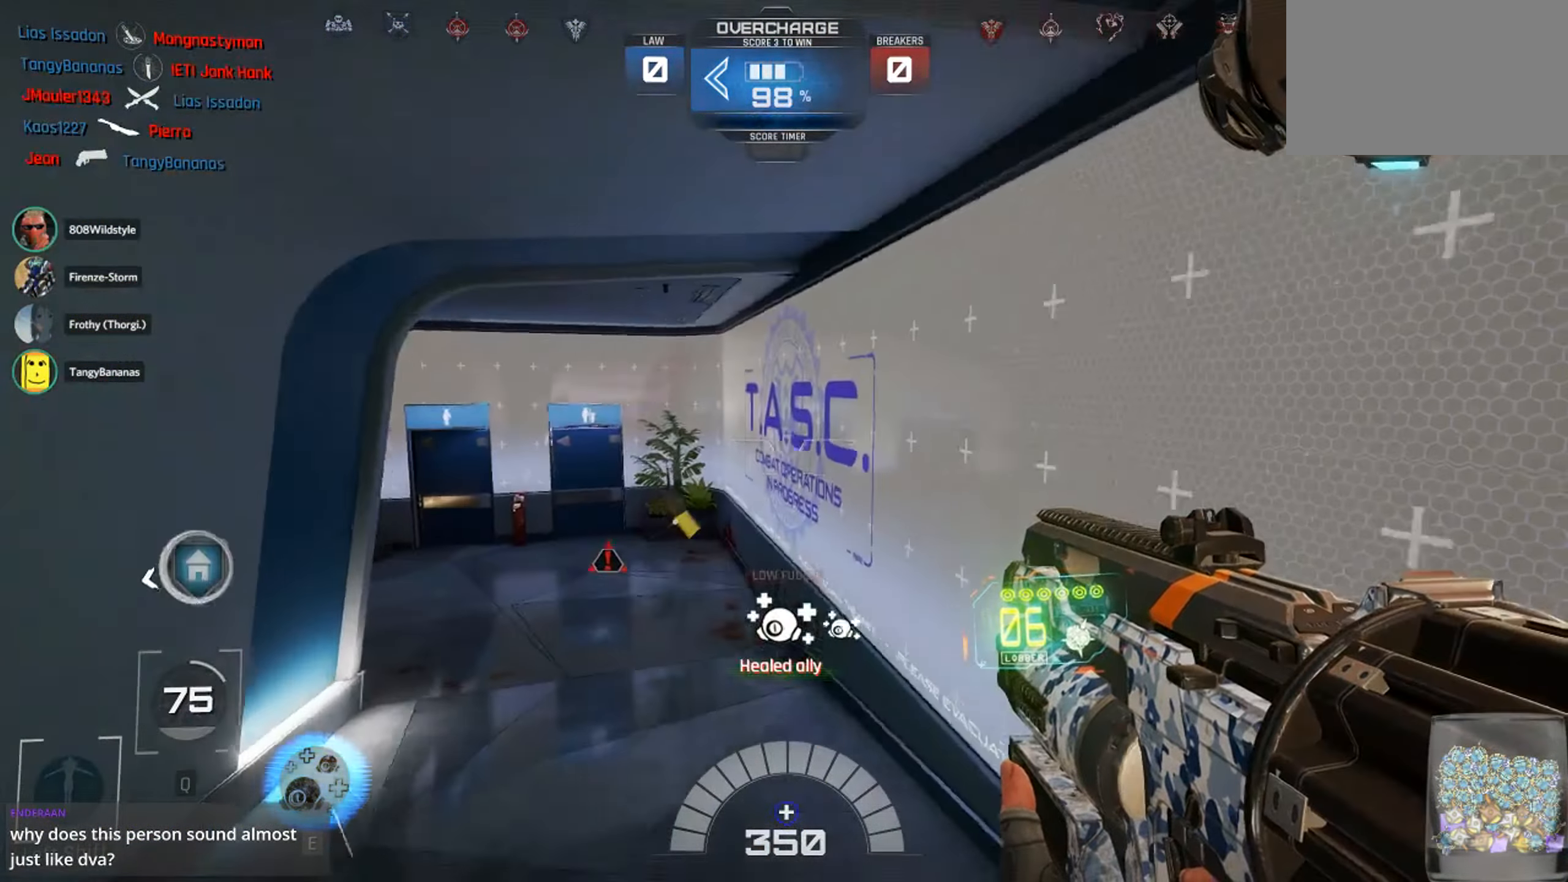
{"keys": ["a", "w"], "mouse": [], "events": []}
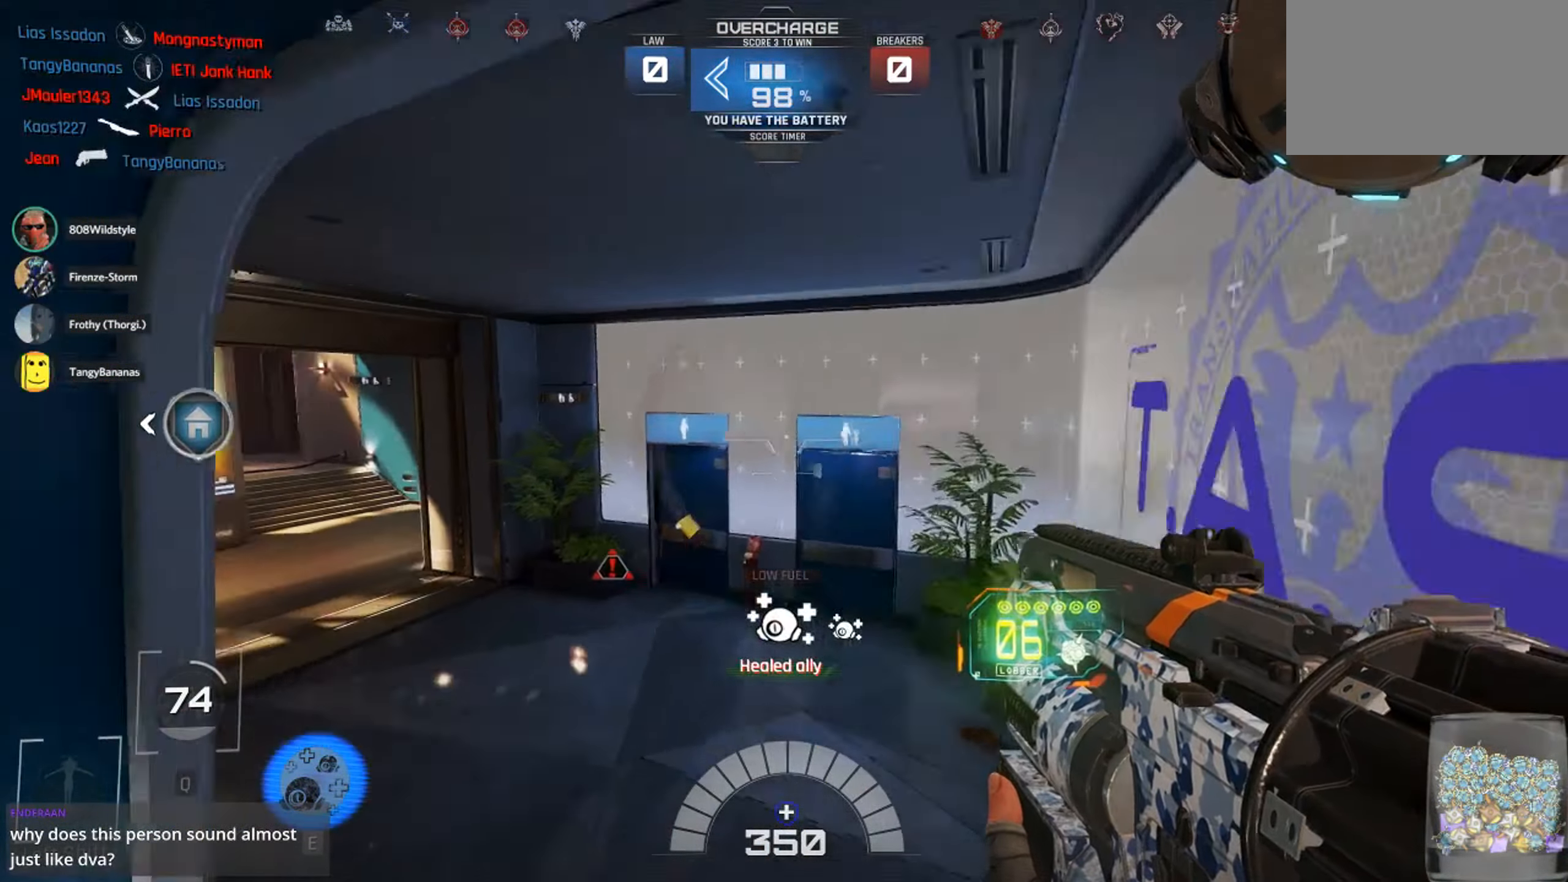
{"keys": ["a", "w"], "mouse": [], "events": []}
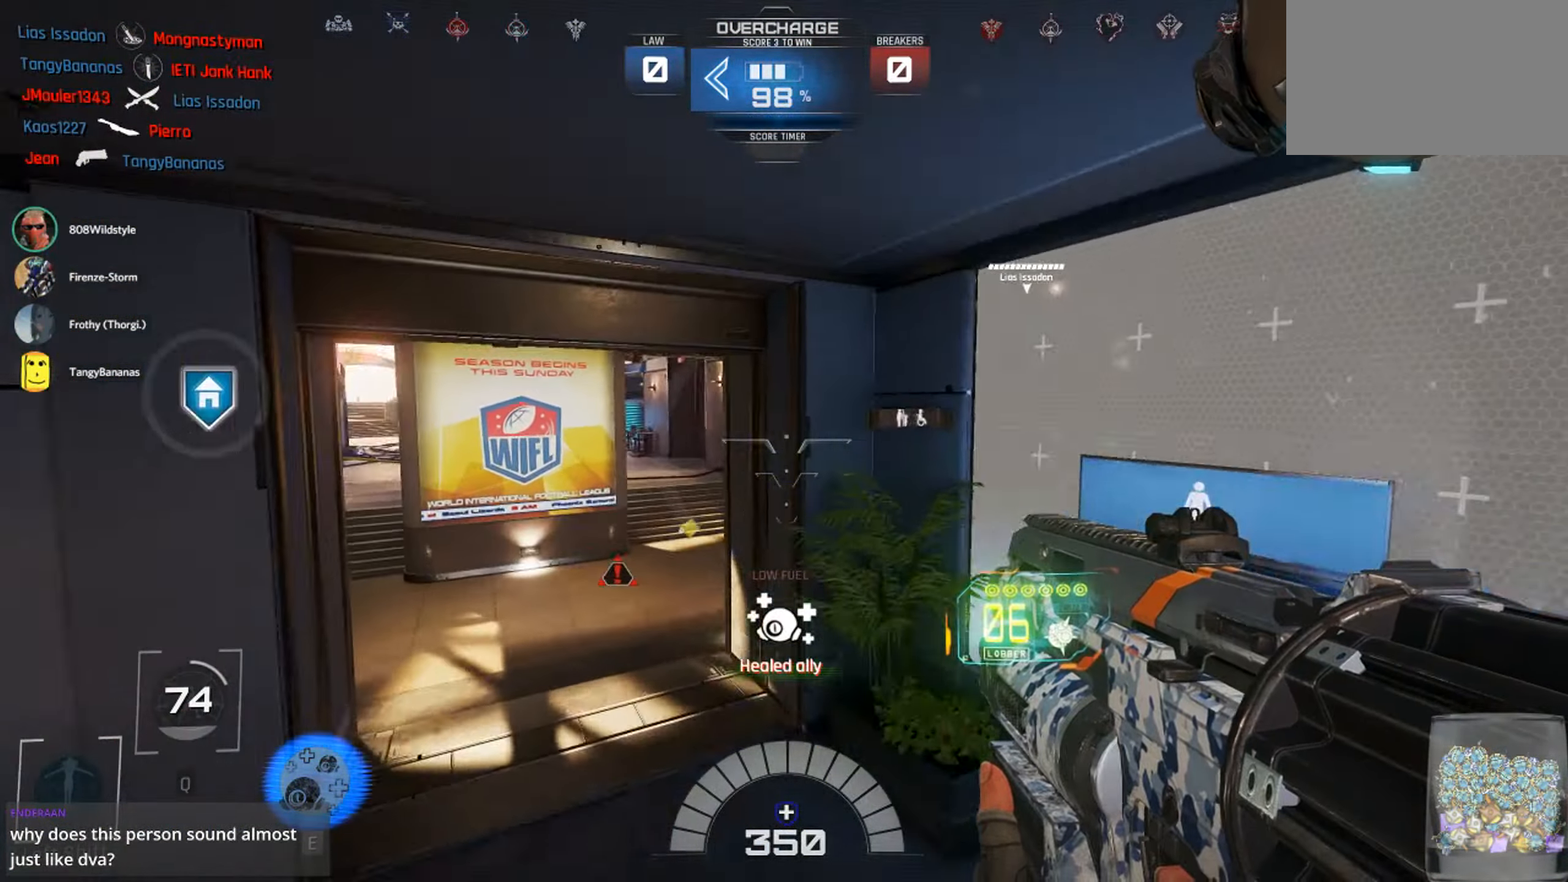
{"keys": ["a", "w"], "mouse": []}
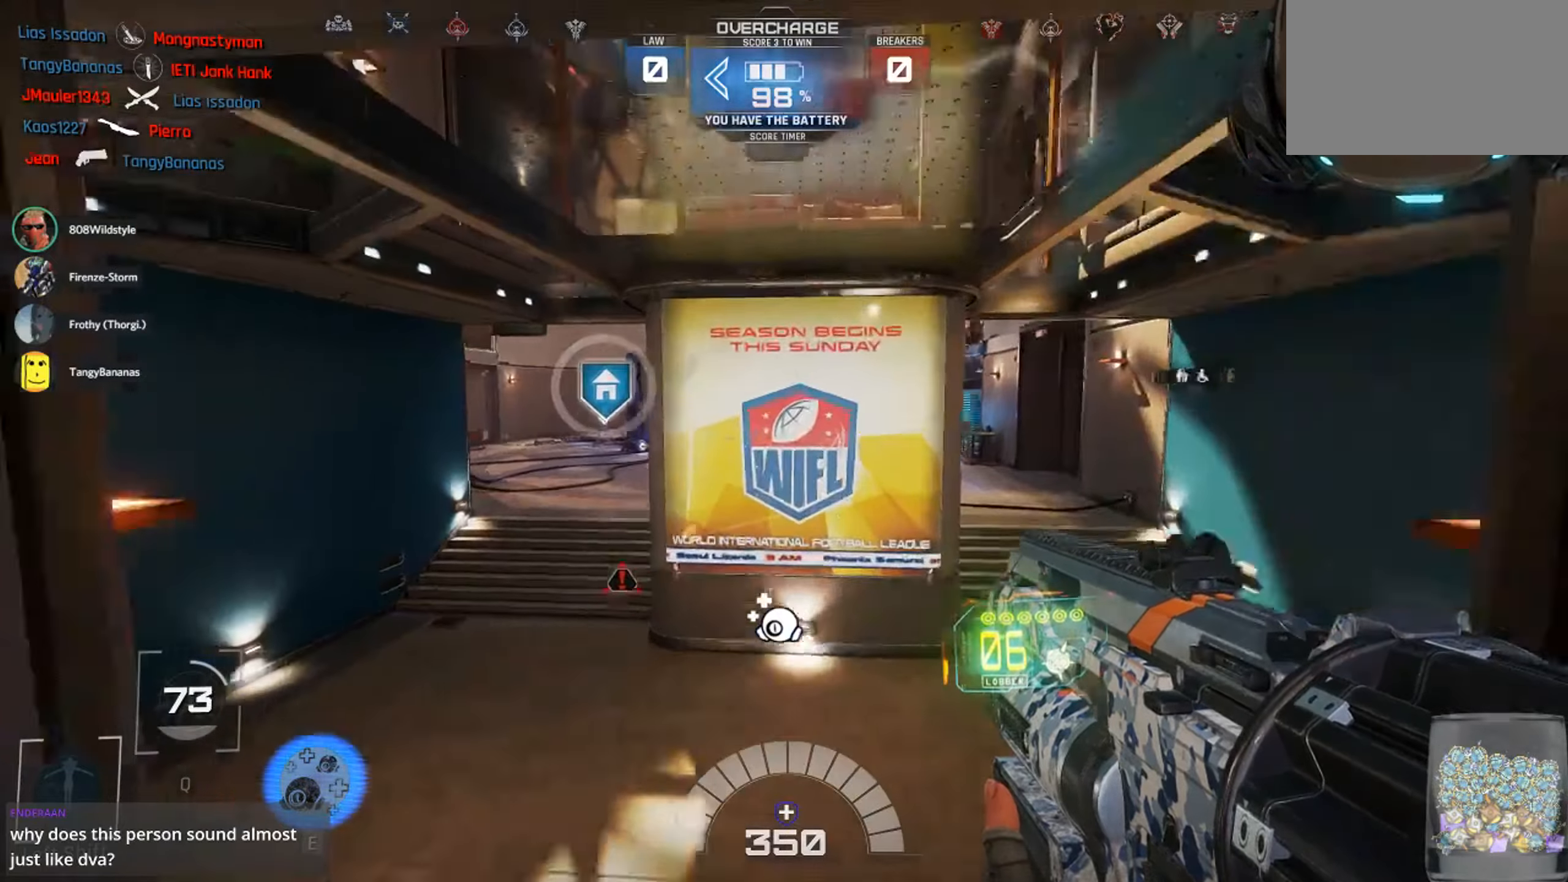
{"keys": ["w"], "mouse": [], "events": [[384, "a", "up"]]}
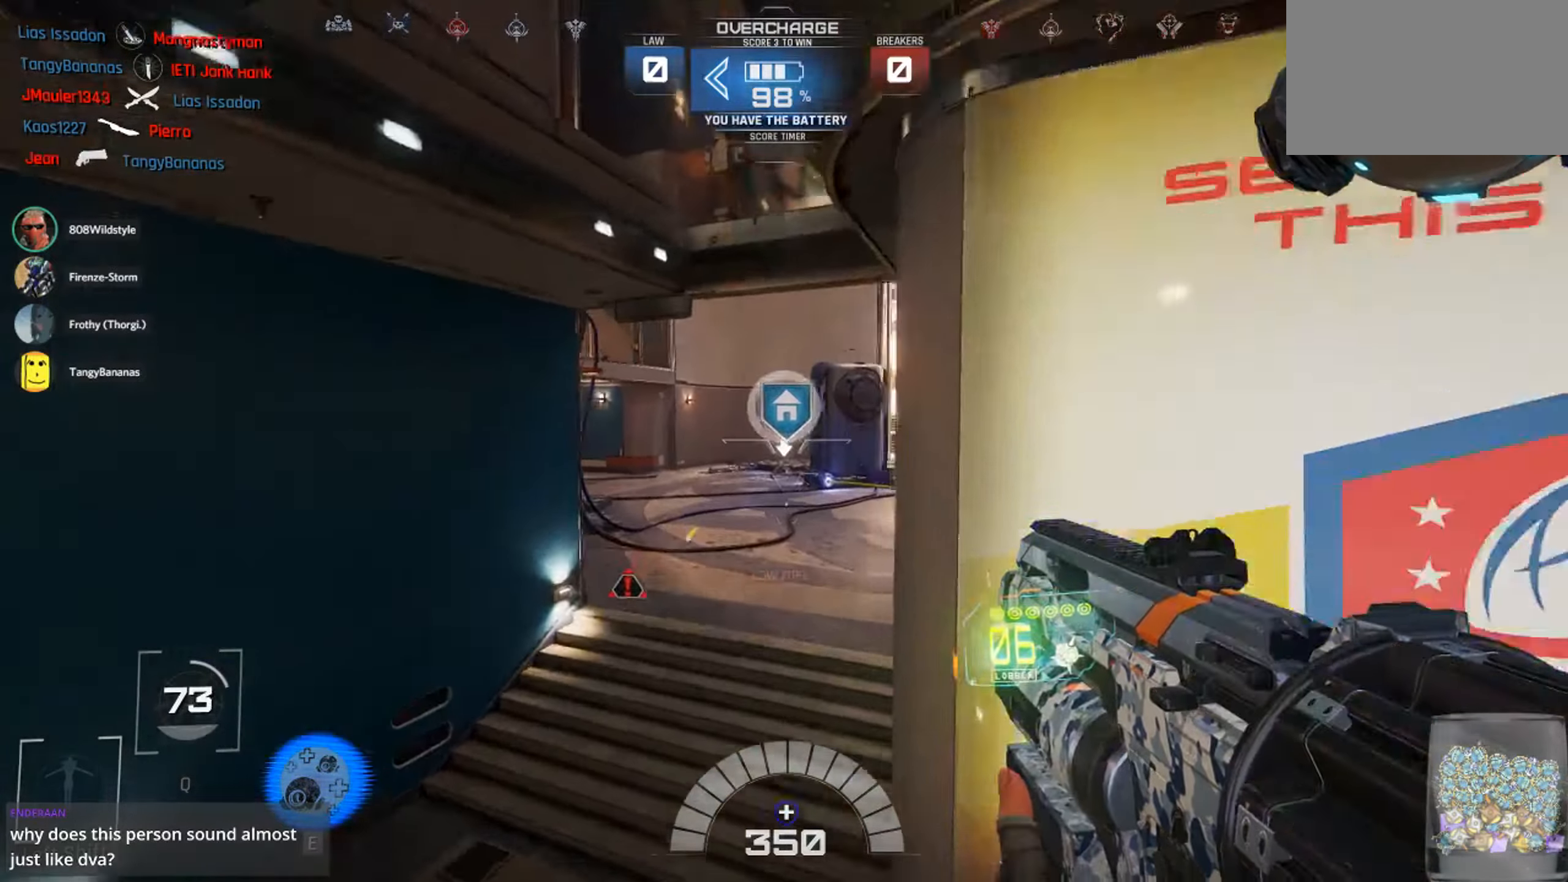
{"keys": ["space", "w"], "mouse": [], "events": [[134, "r", "down"], [250, "r", "up"], [367, "space", "down"]]}
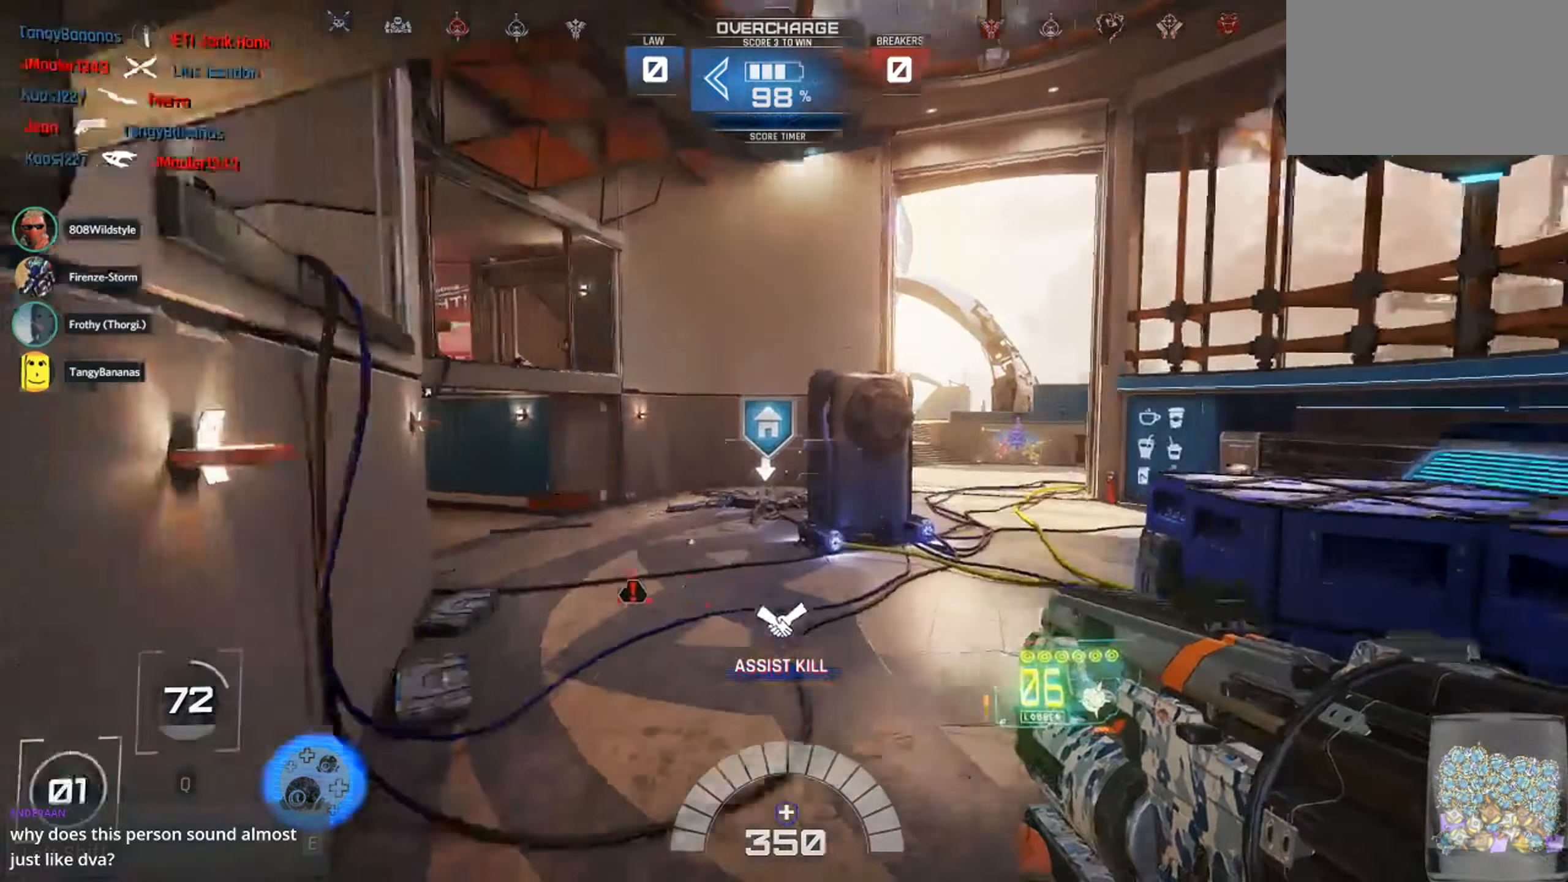
{"keys": ["s"], "mouse": [], "events": [[34, "space", "up"], [67, "a", "down"], [100, "w", "up"], [217, "s", "down"], [317, "a", "up"]]}
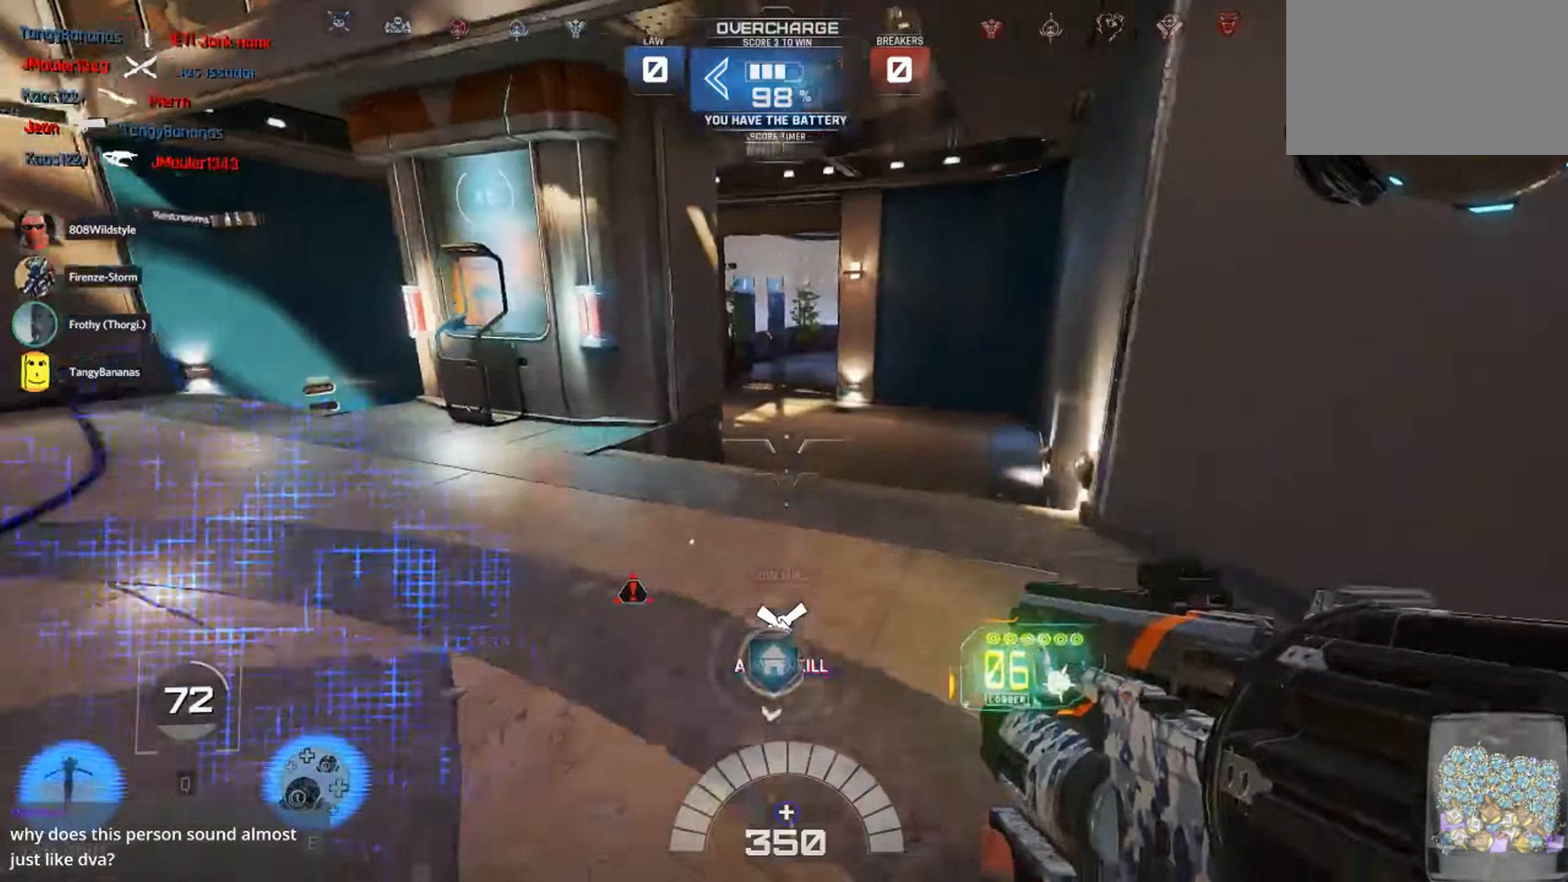
{"keys": ["s"], "mouse": [], "events": [[67, "mouse_right", "down"], [267, "mouse_right", "up"], [267, "space", "down"], [450, "space", "up"]]}
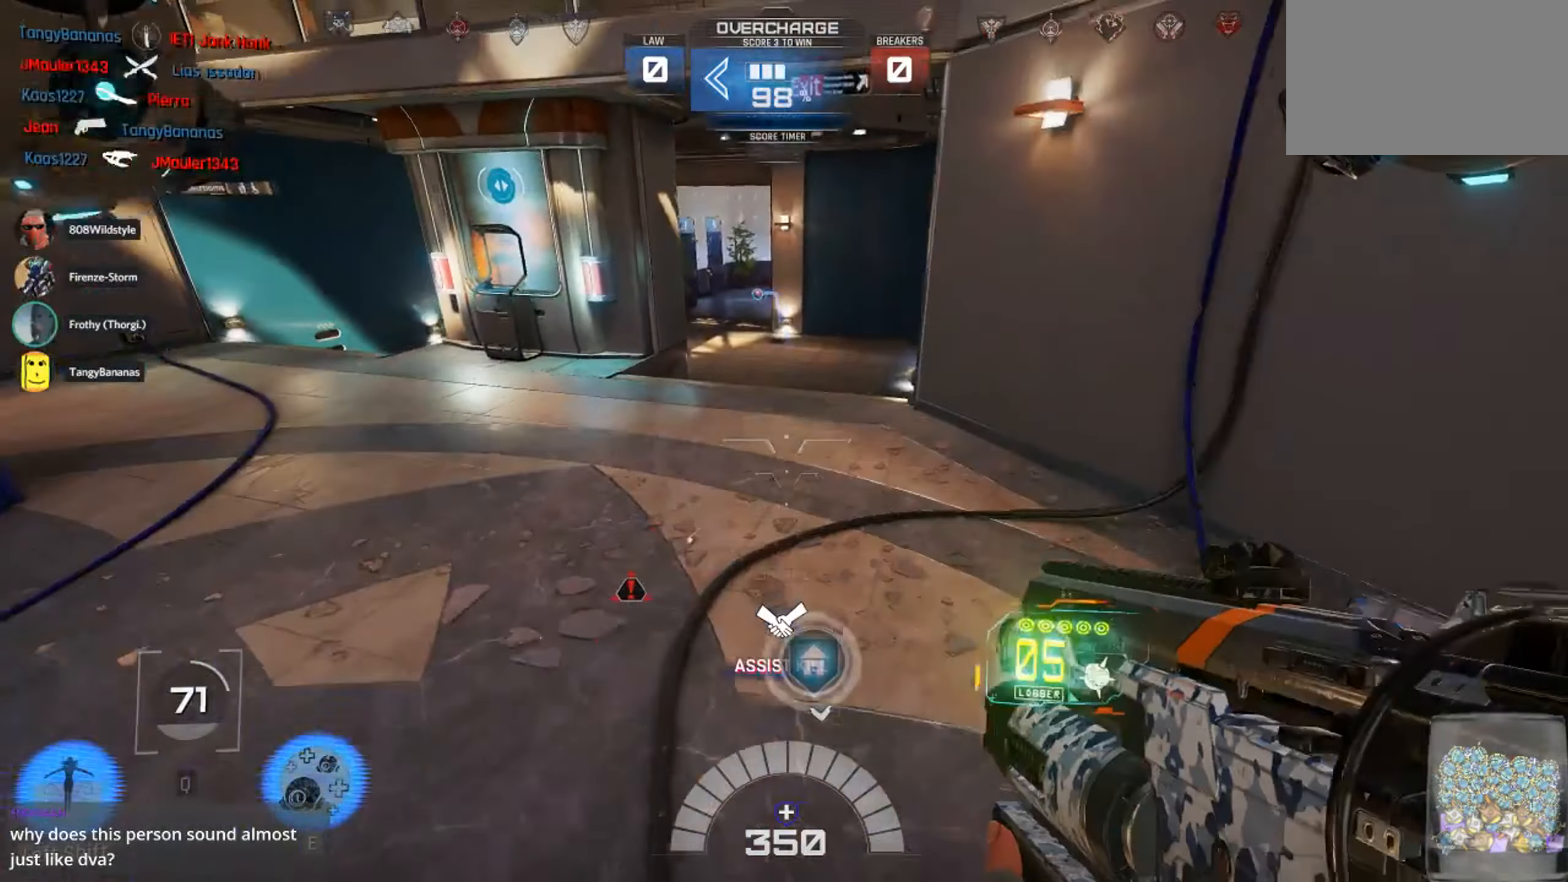
{"keys": ["s", "space"], "mouse": []}
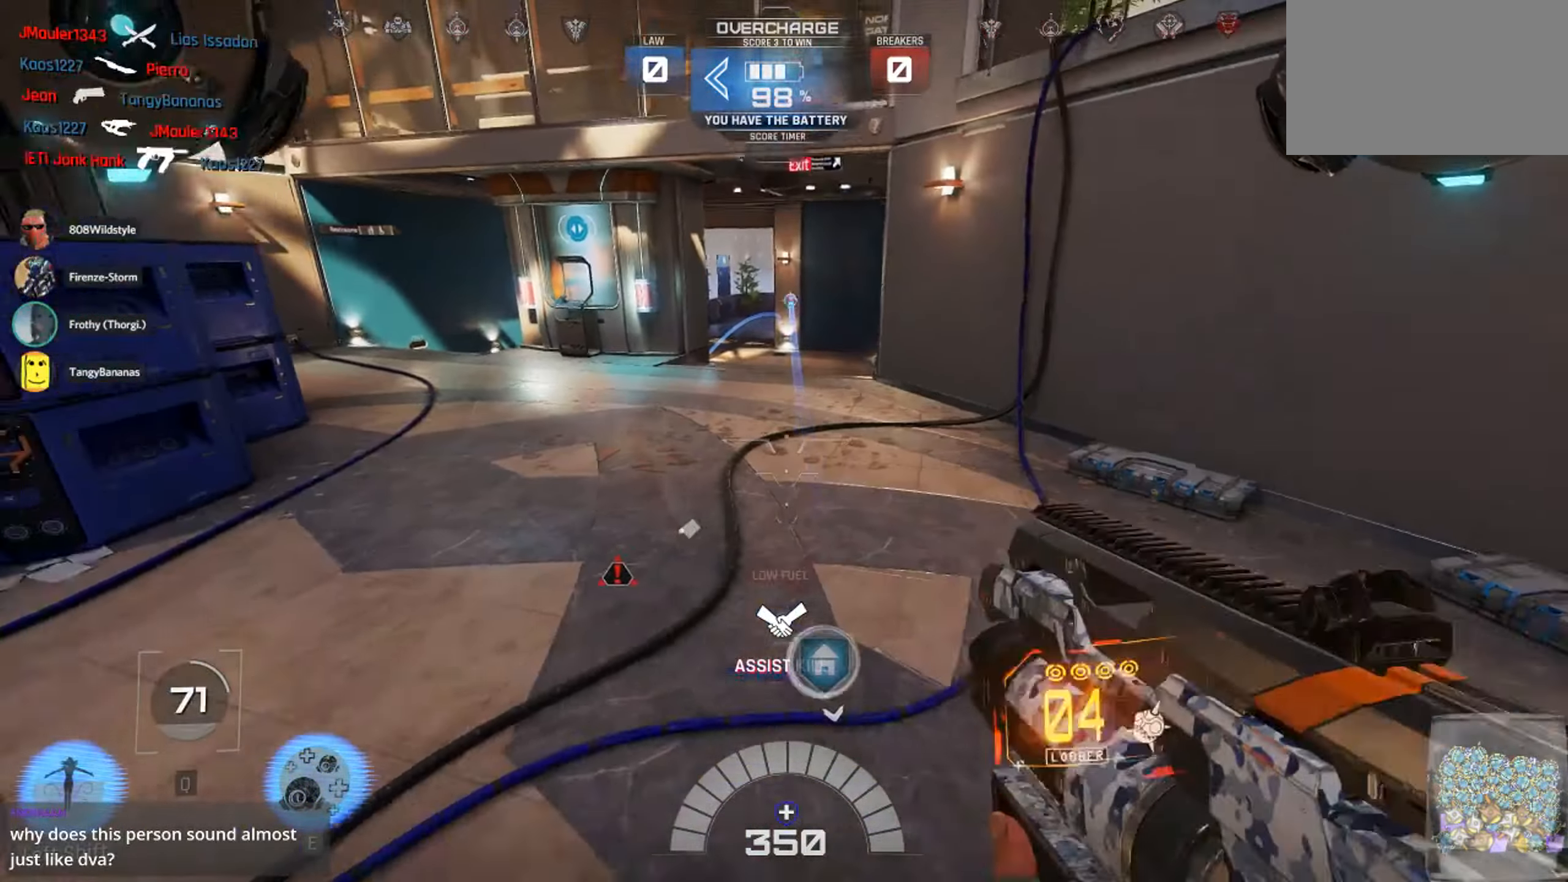
{"keys": ["s"], "mouse": [], "events": [[34, "space", "up"], [117, "mouse_right", "down"], [267, "mouse_right", "up"], [384, "mouse_right", "down"], [417, "space", "down"], [450, "mouse_right", "up"], [484, "space", "up"]]}